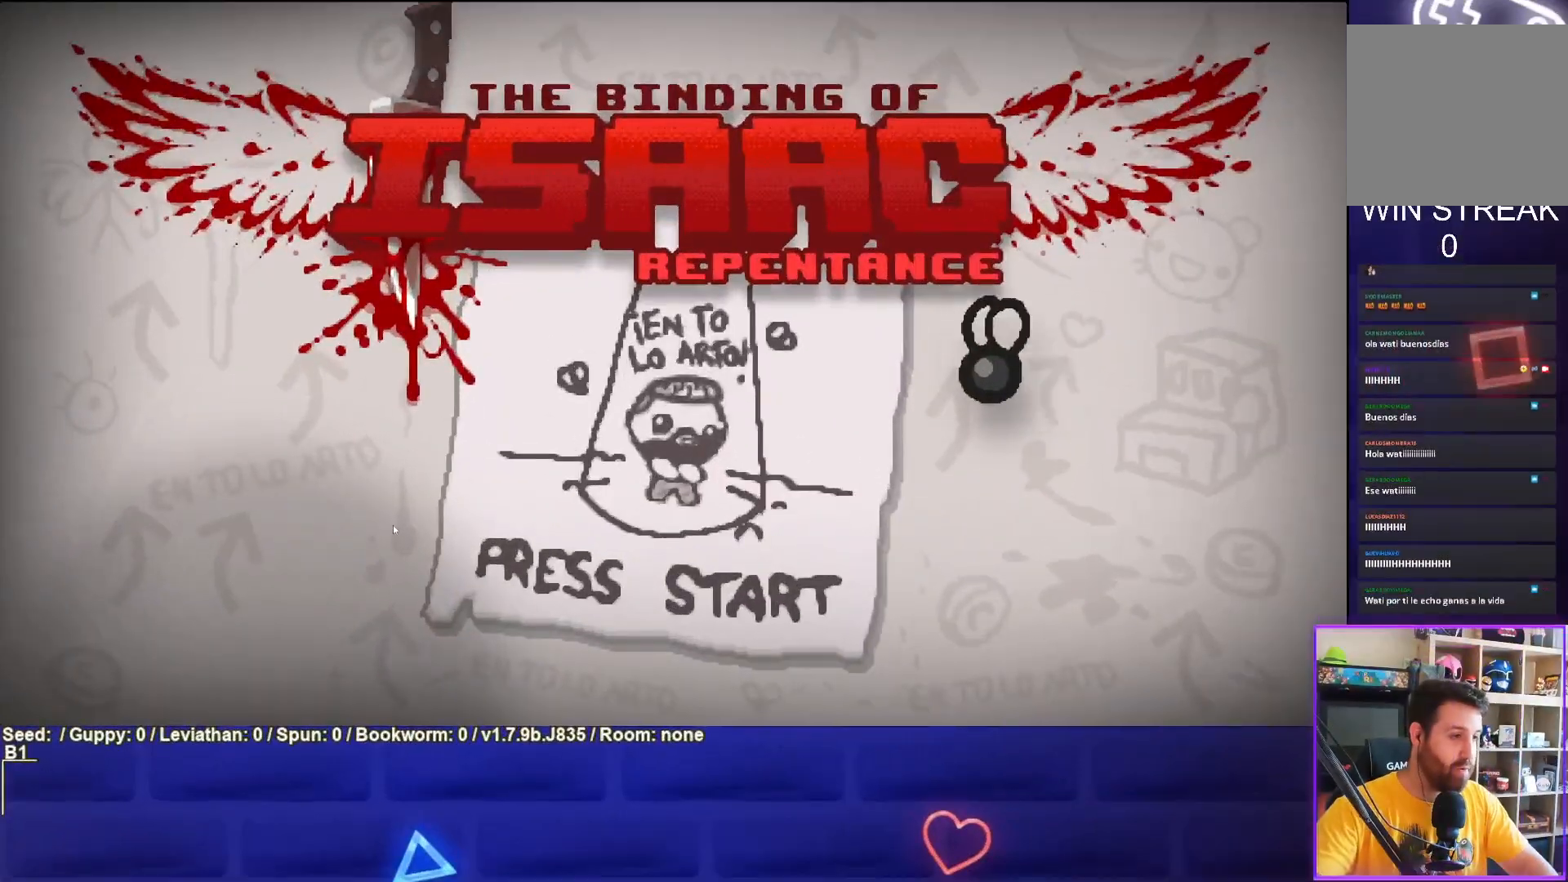
Gameplay with a controller (PlayStation layout); each line is a JSON object with the inputs held at the frame after it. "events" lists button and stick changes between this image and that frame as [ms after this image, input, new state], when the widget could be followed in between. Not read: L3 R3 right_stick.
{"buttons": [], "left_stick": "center", "events": []}
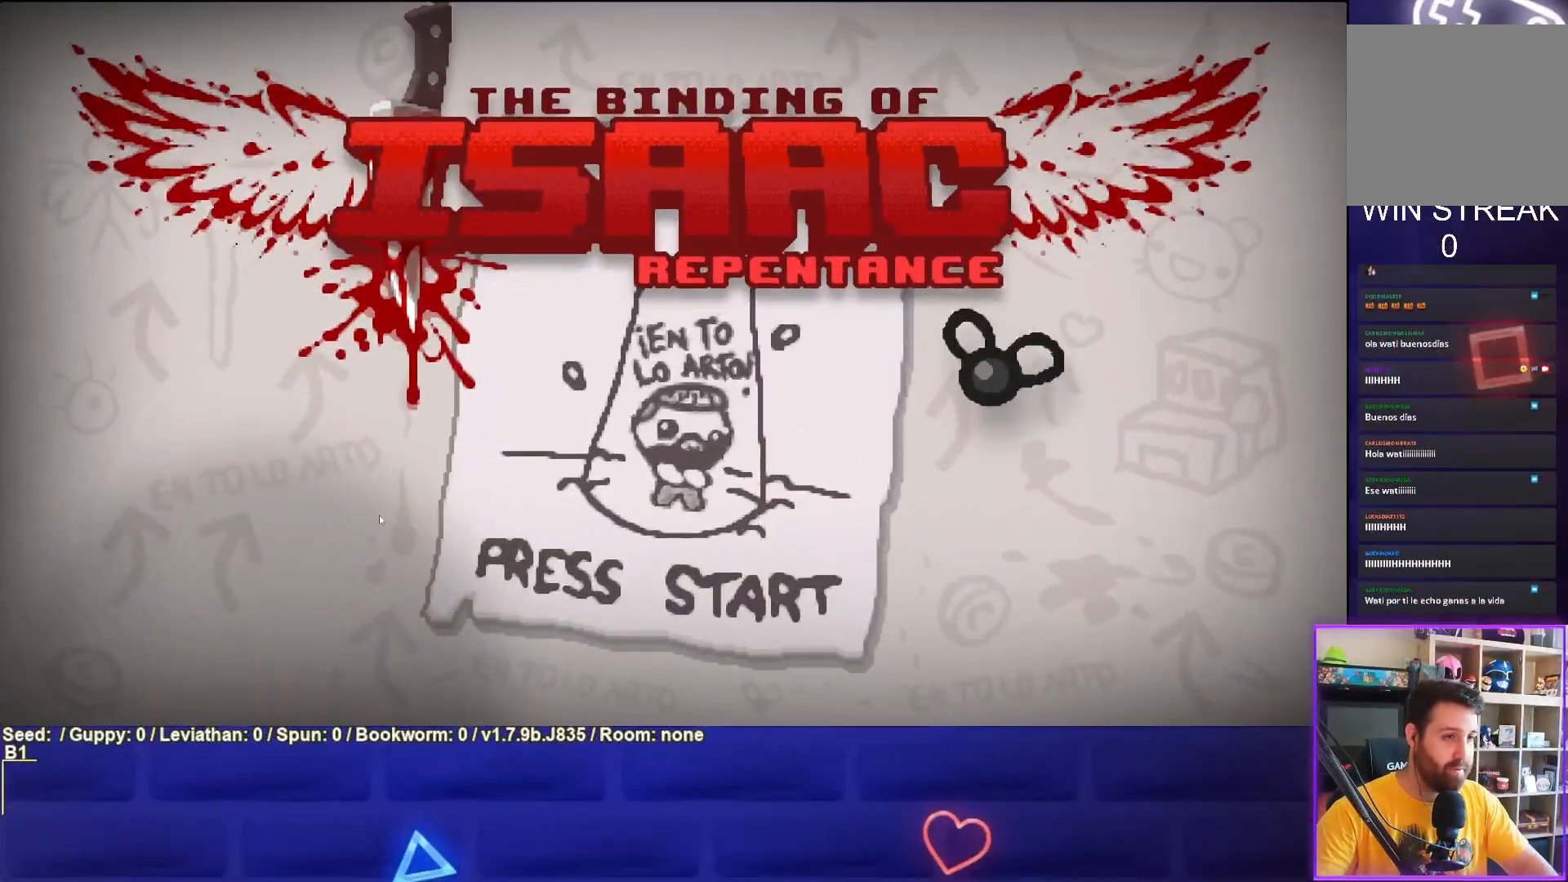
{"buttons": [], "left_stick": "center", "events": []}
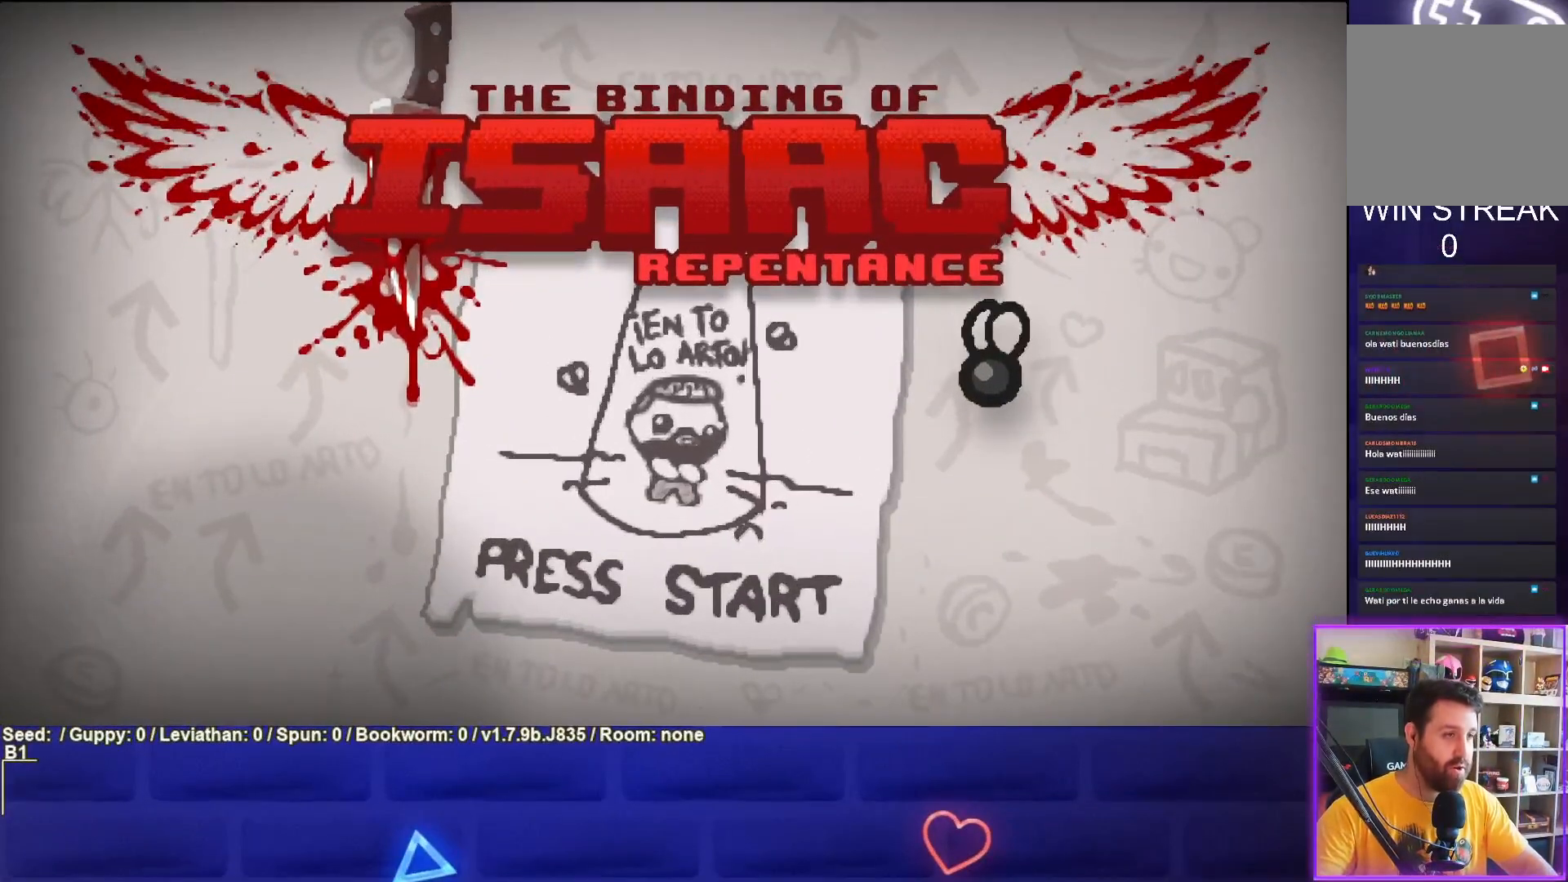
{"buttons": [], "left_stick": "center", "events": []}
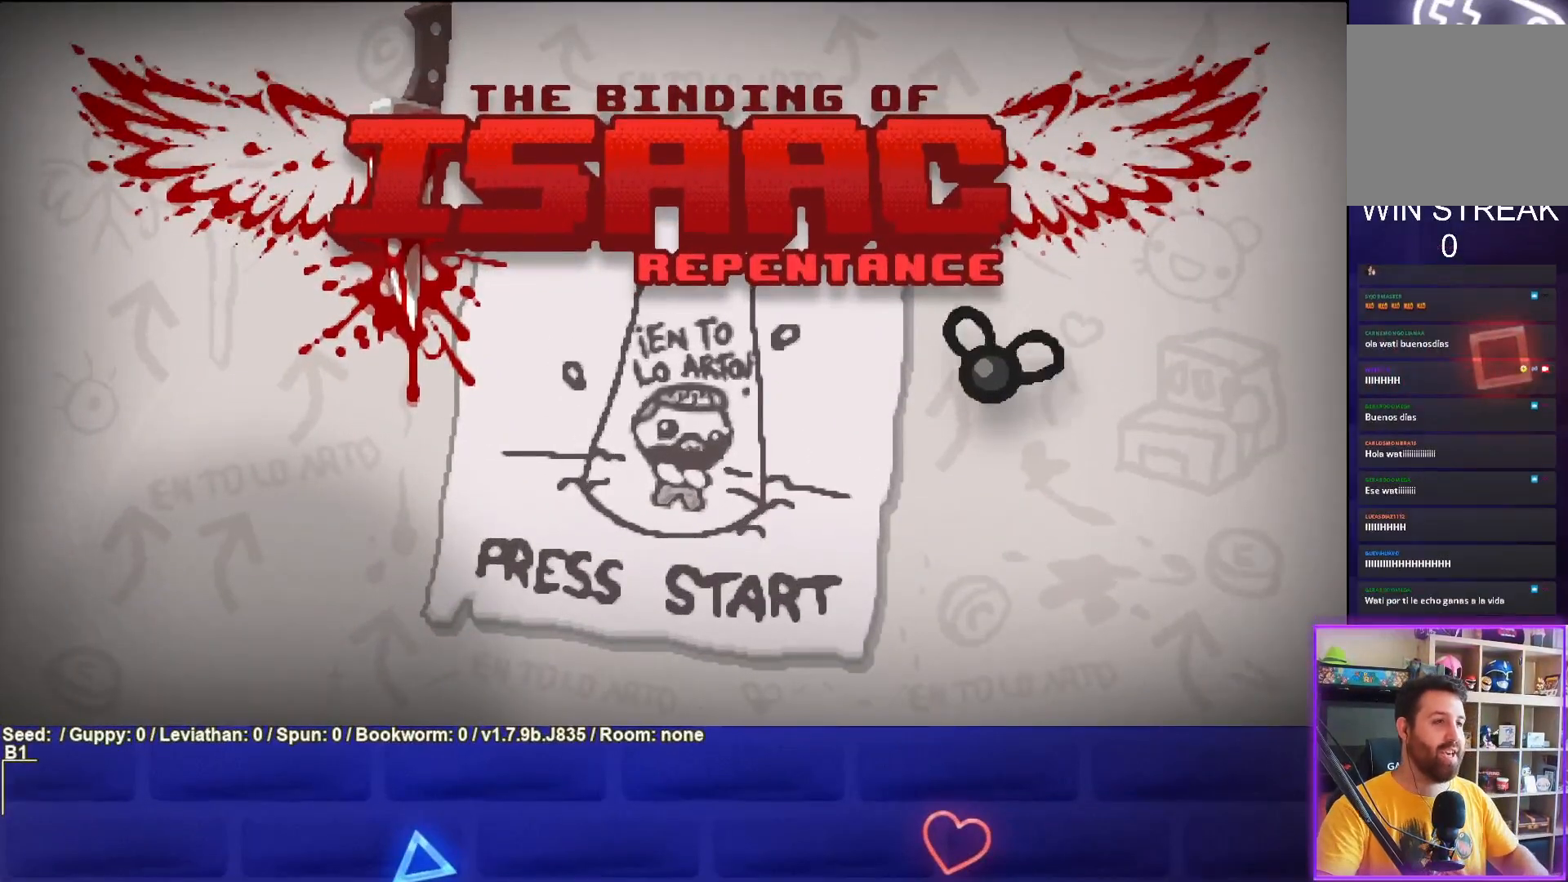
{"buttons": [], "left_stick": "center", "events": []}
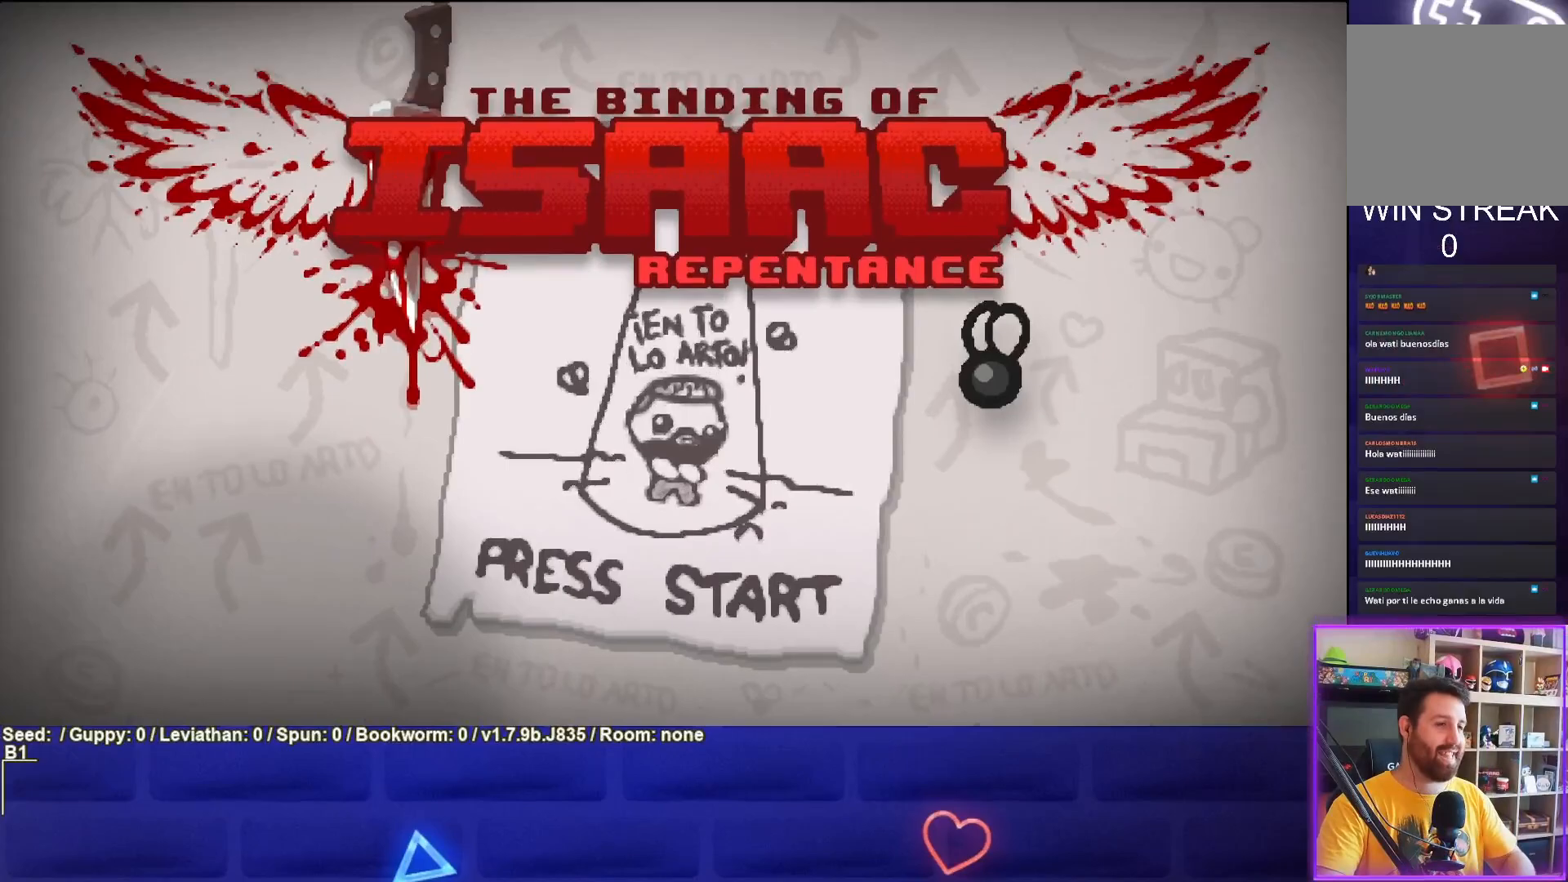
{"buttons": [], "left_stick": "center", "events": [[17, "CROSS", "down"], [100, "CROSS", "up"]]}
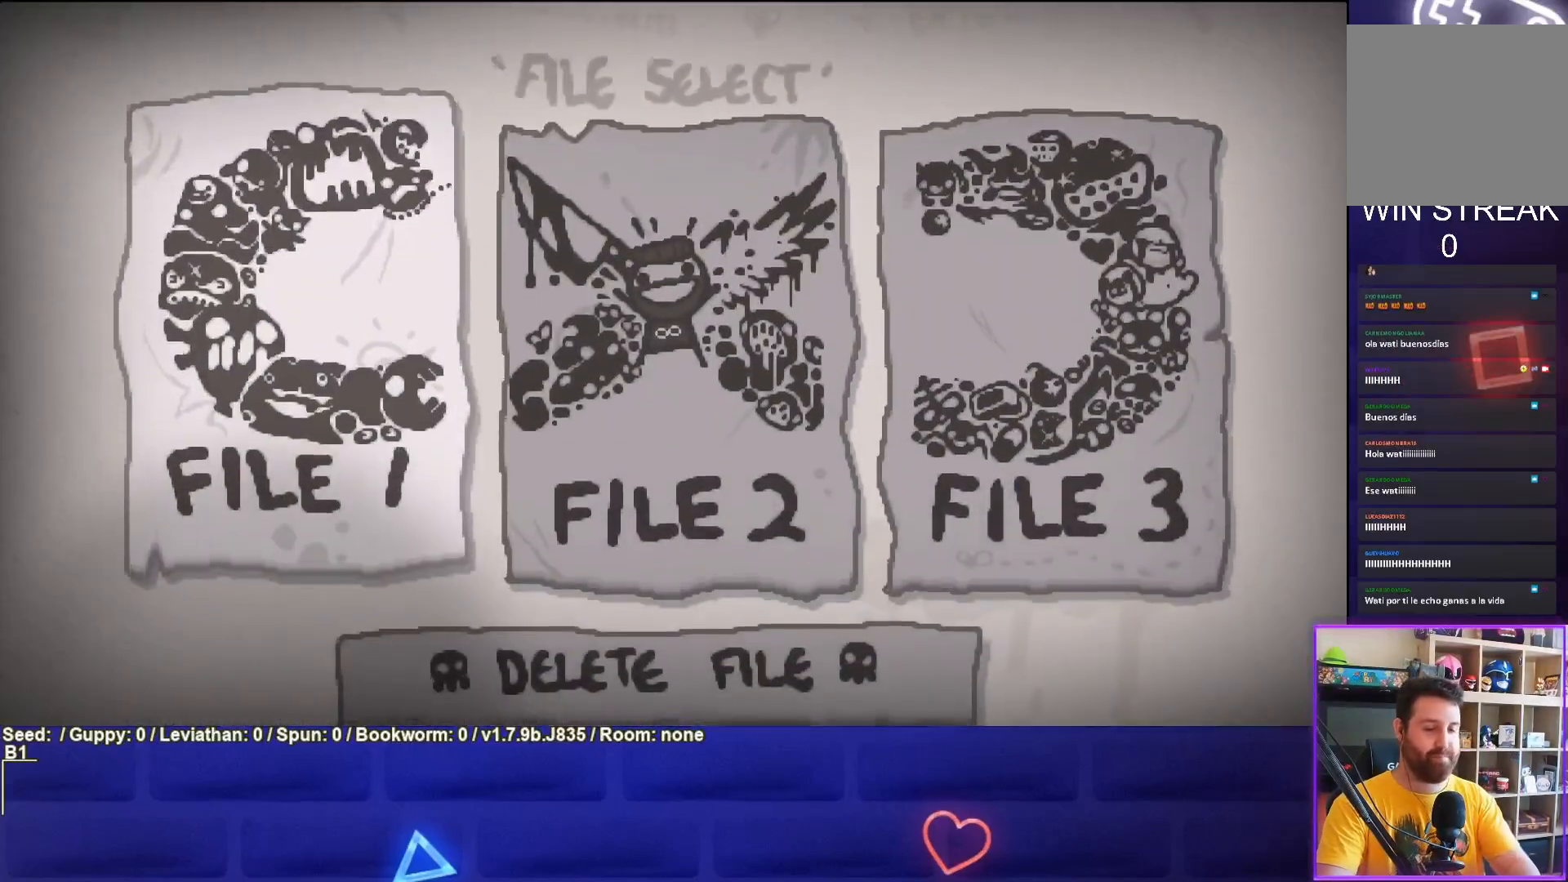
{"buttons": [], "left_stick": "center", "events": [[117, "CROSS", "down"], [233, "CROSS", "up"]]}
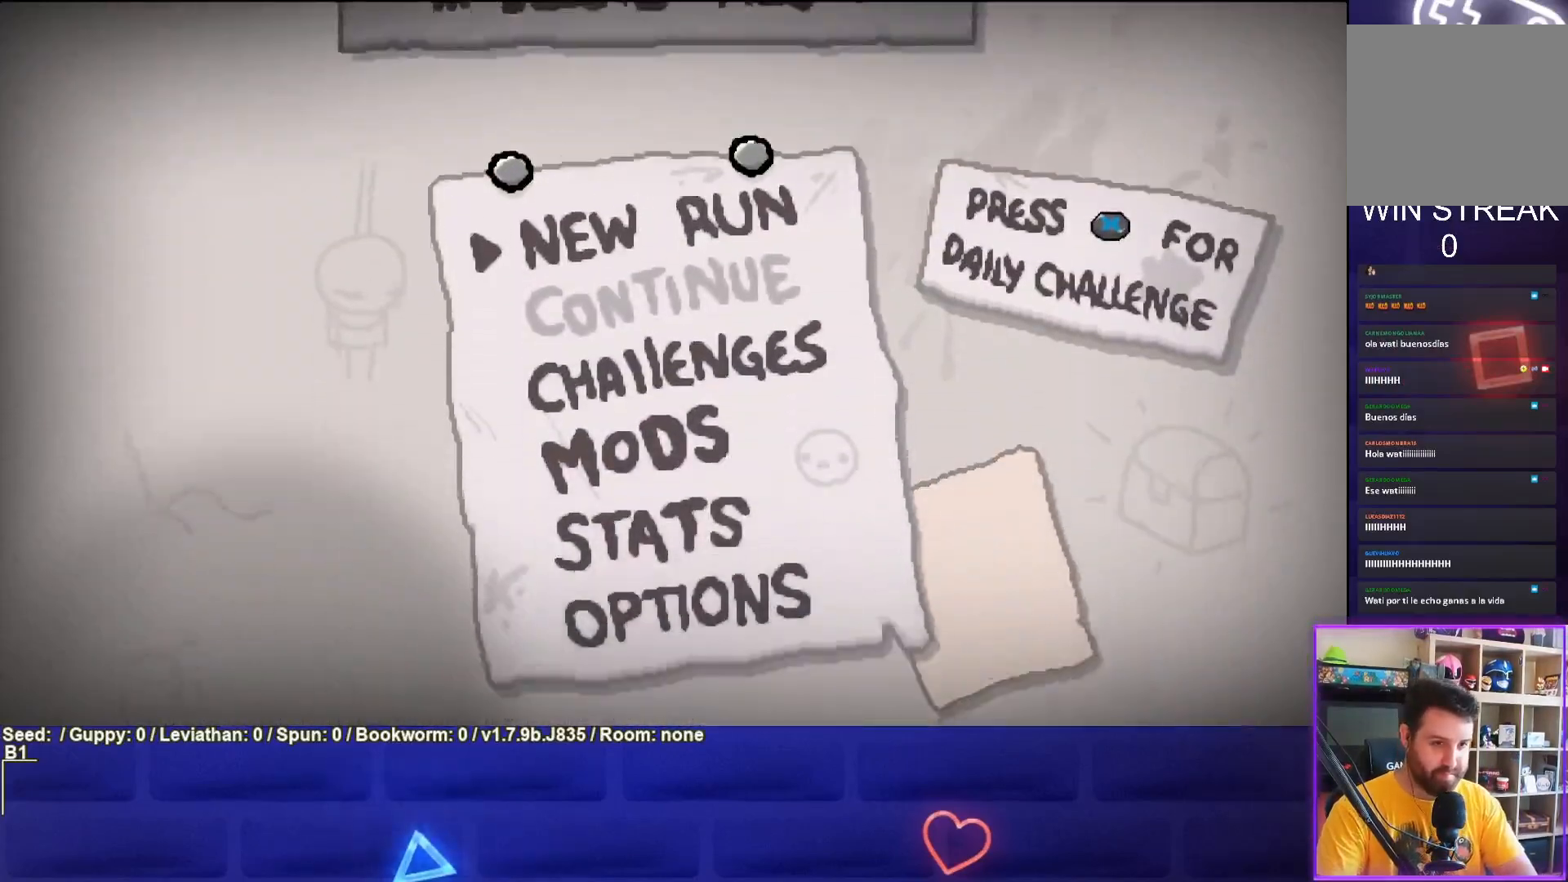
{"buttons": ["DPAD_LEFT"], "left_stick": "center", "events": [[50, "CROSS", "down"], [167, "CROSS", "up"], [333, "DPAD_LEFT", "down"], [467, "DPAD_LEFT", "up"], [500, "DPAD_LEFT", "down"]]}
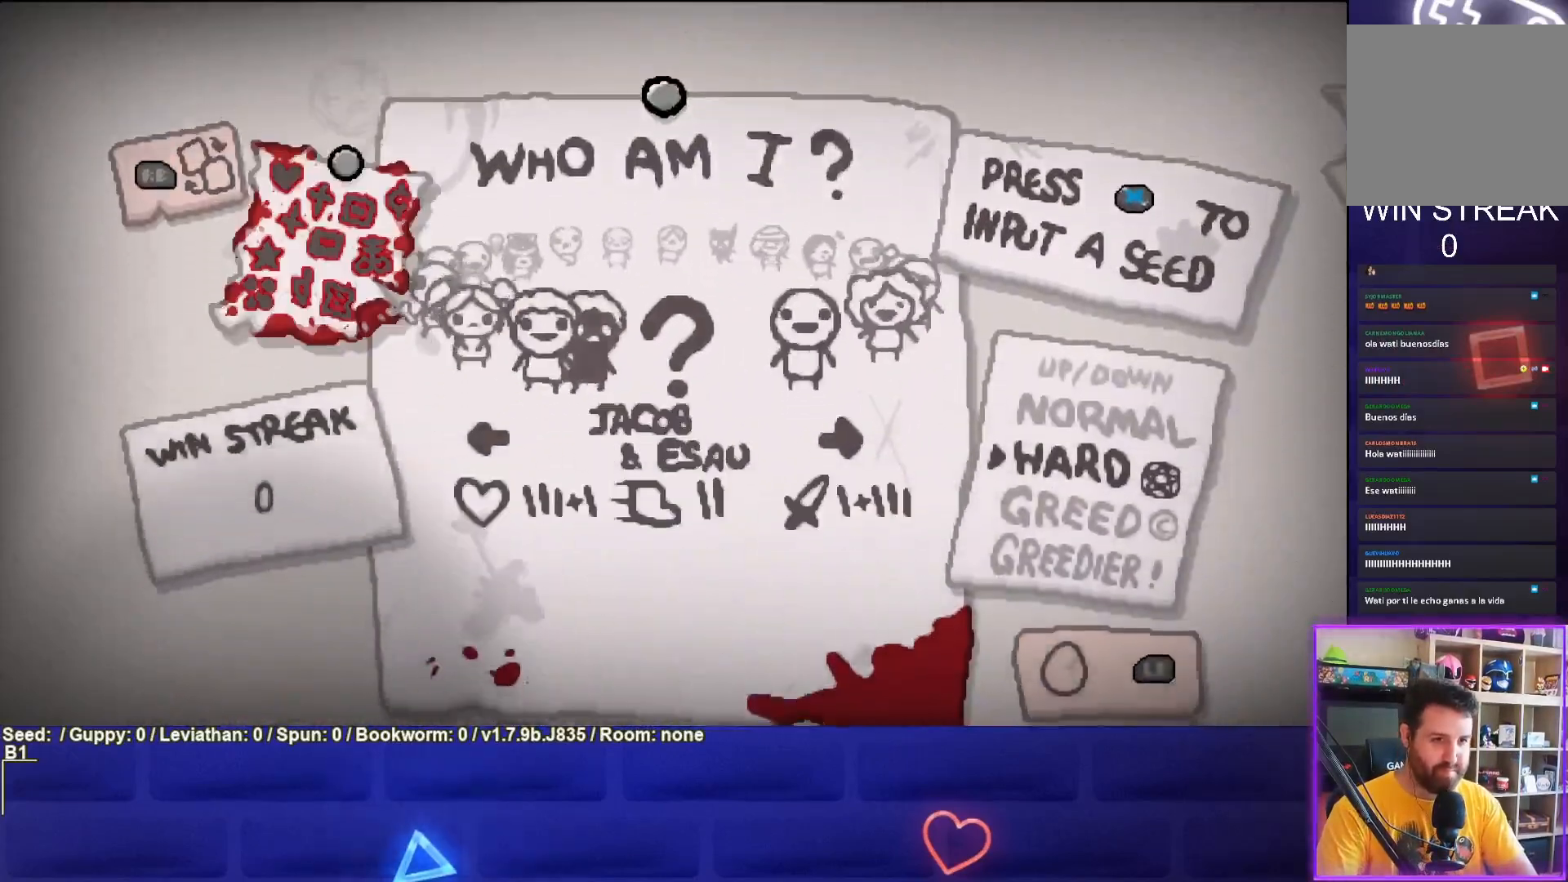
{"buttons": [], "left_stick": "center", "events": [[133, "DPAD_LEFT", "up"], [183, "DPAD_LEFT", "down"], [300, "DPAD_LEFT", "up"], [383, "DPAD_LEFT", "down"], [483, "DPAD_LEFT", "up"]]}
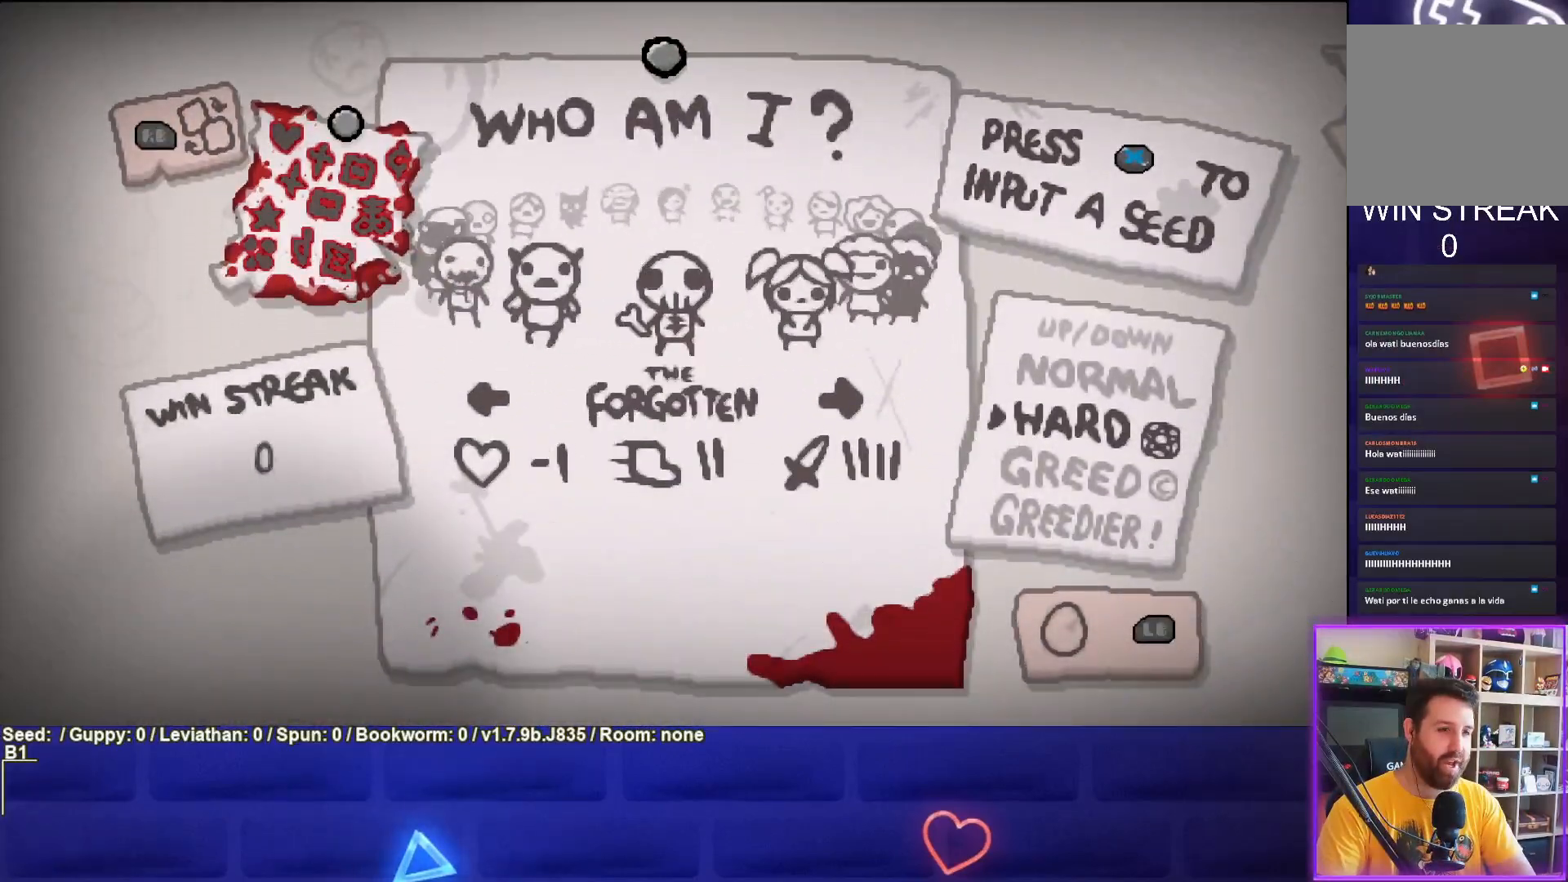
{"buttons": [], "left_stick": "center", "events": [[67, "DPAD_LEFT", "down"], [167, "DPAD_LEFT", "up"], [217, "DPAD_LEFT", "down"], [350, "DPAD_LEFT", "up"], [400, "DPAD_LEFT", "down"], [483, "DPAD_LEFT", "up"]]}
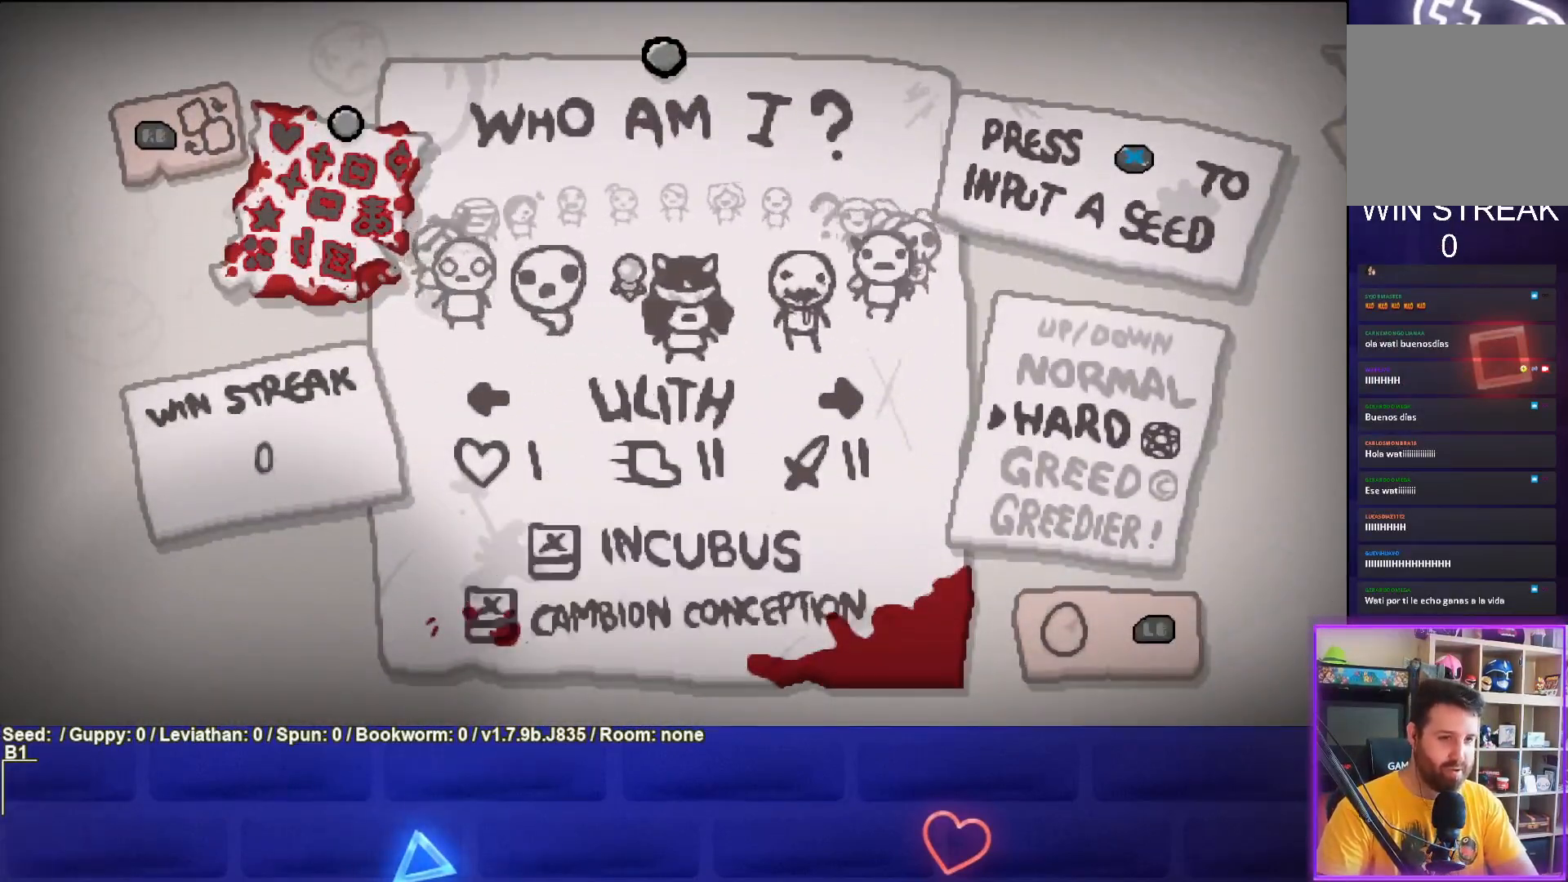
{"buttons": [], "left_stick": "center", "events": [[83, "DPAD_LEFT", "down"], [183, "DPAD_LEFT", "up"], [283, "R1", "down"], [417, "R1", "up"]]}
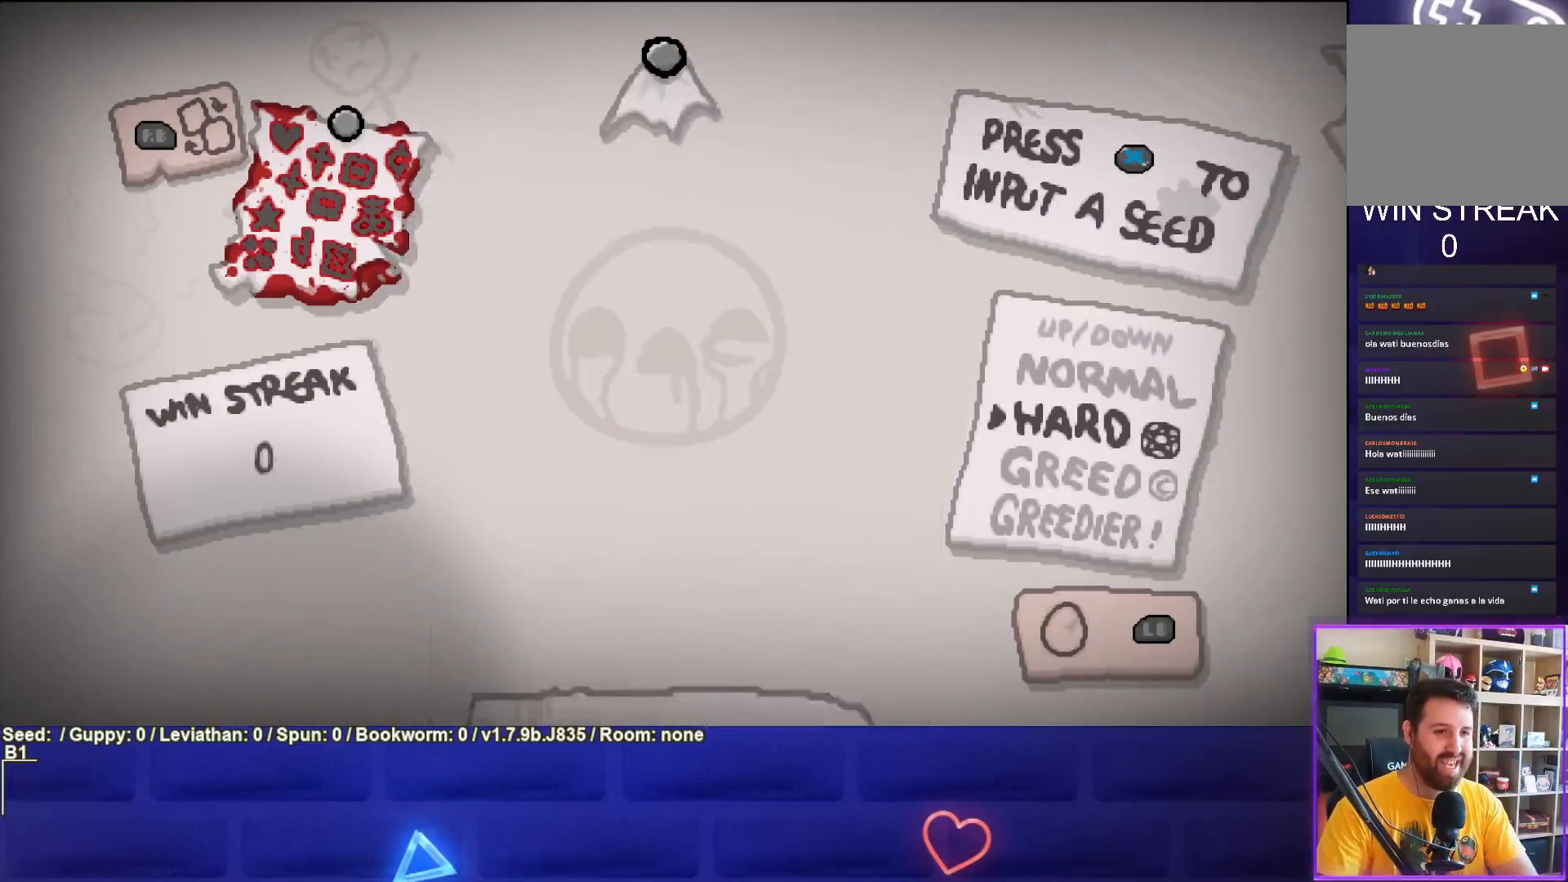
{"buttons": [], "left_stick": "center", "events": []}
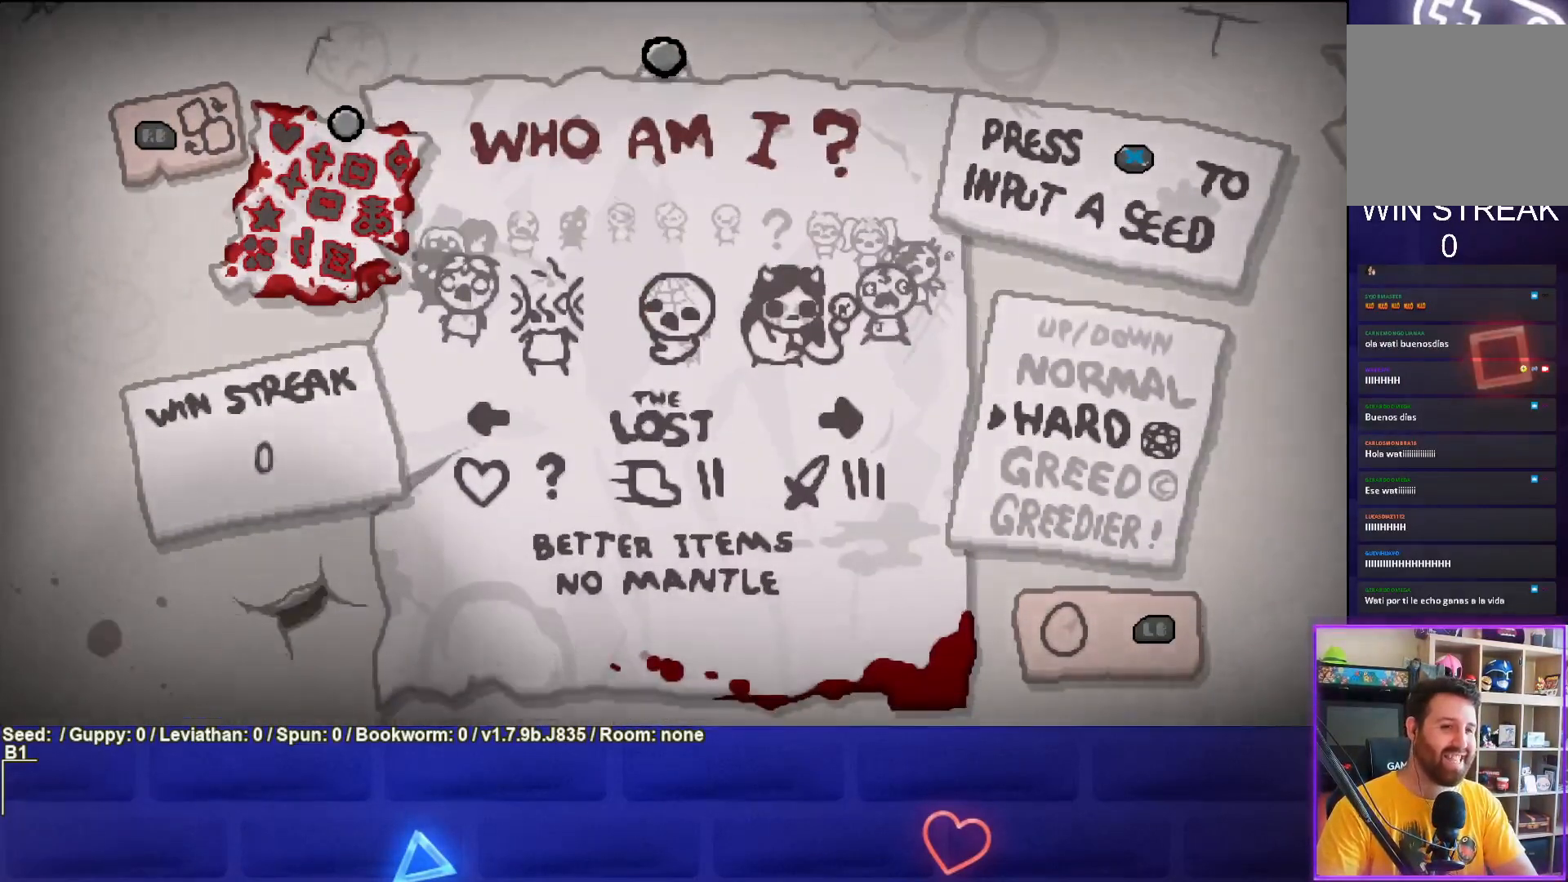
{"buttons": ["CROSS"], "left_stick": "center", "events": [[317, "CROSS", "down"]]}
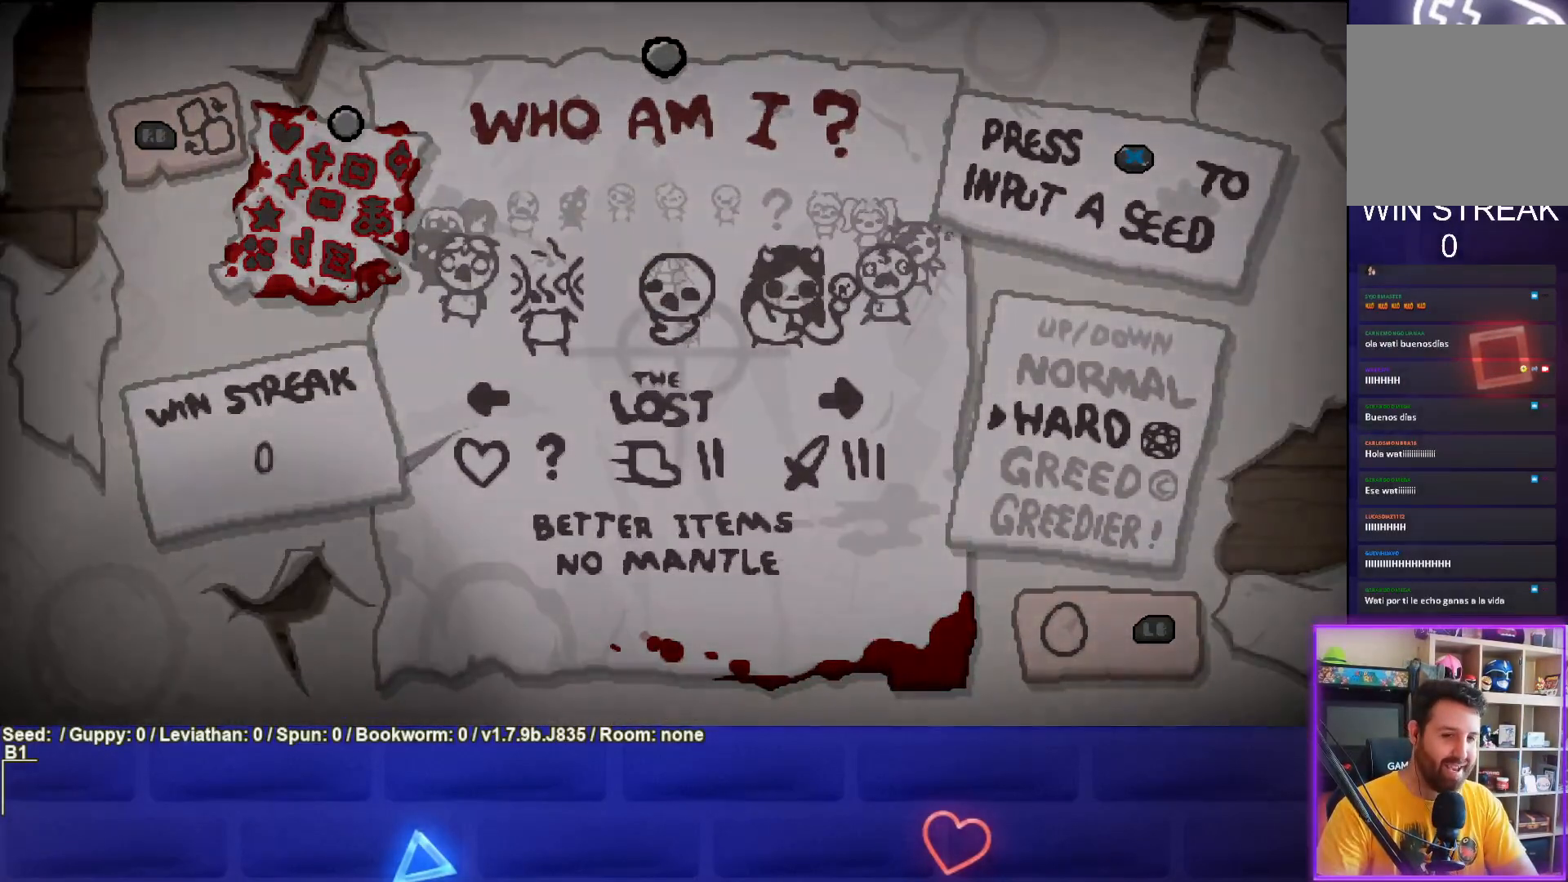
{"buttons": [], "left_stick": "center", "events": [[33, "CROSS", "up"]]}
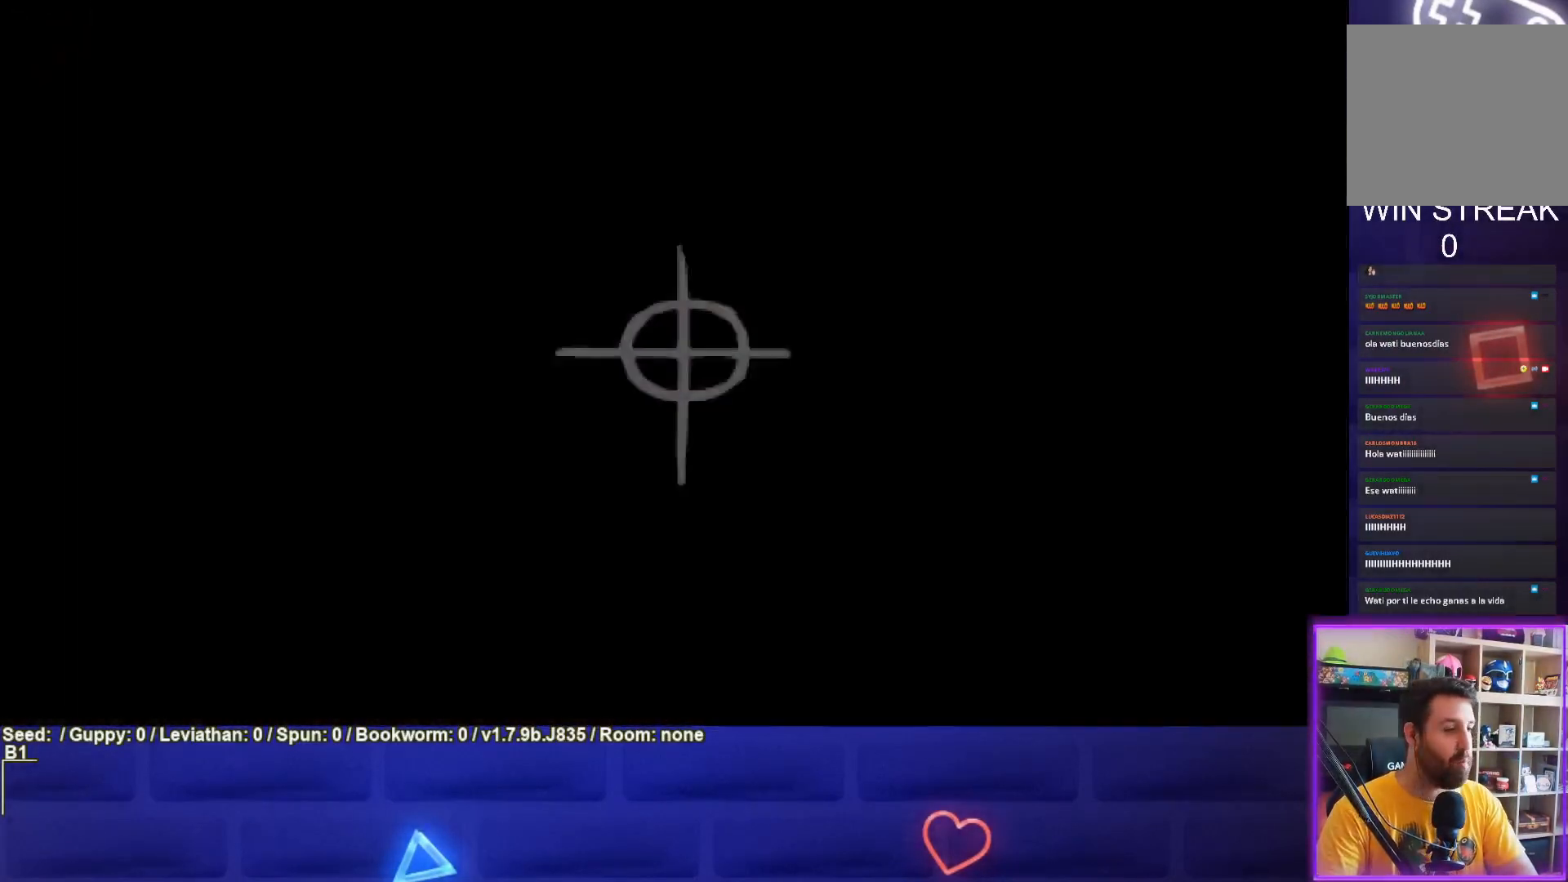
{"buttons": [], "left_stick": "center", "events": []}
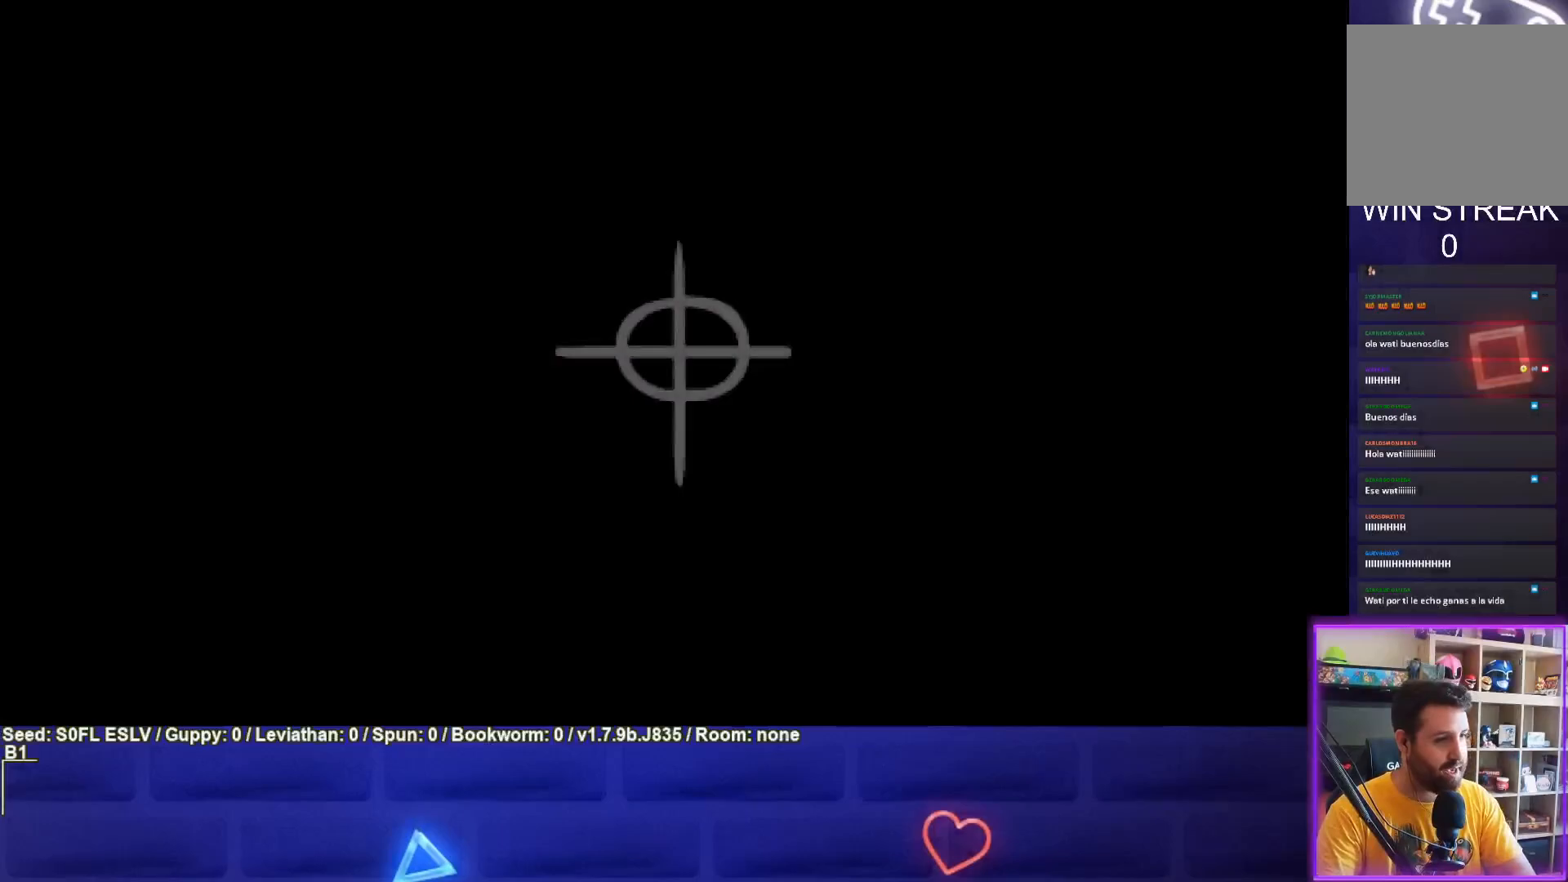
{"buttons": [], "left_stick": "center", "events": []}
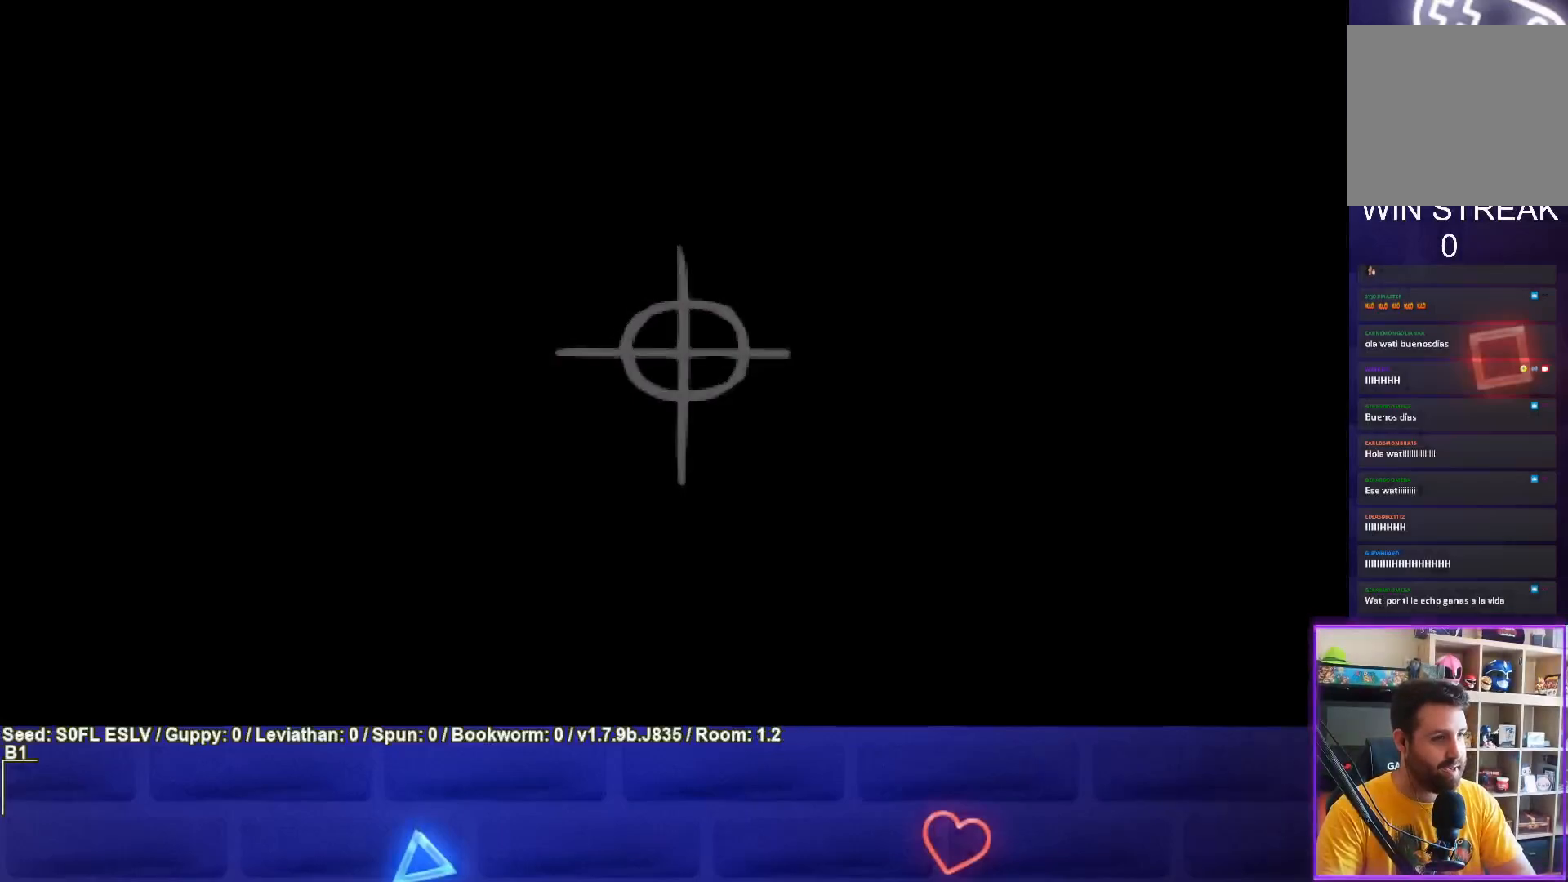
{"buttons": [], "left_stick": "center", "events": []}
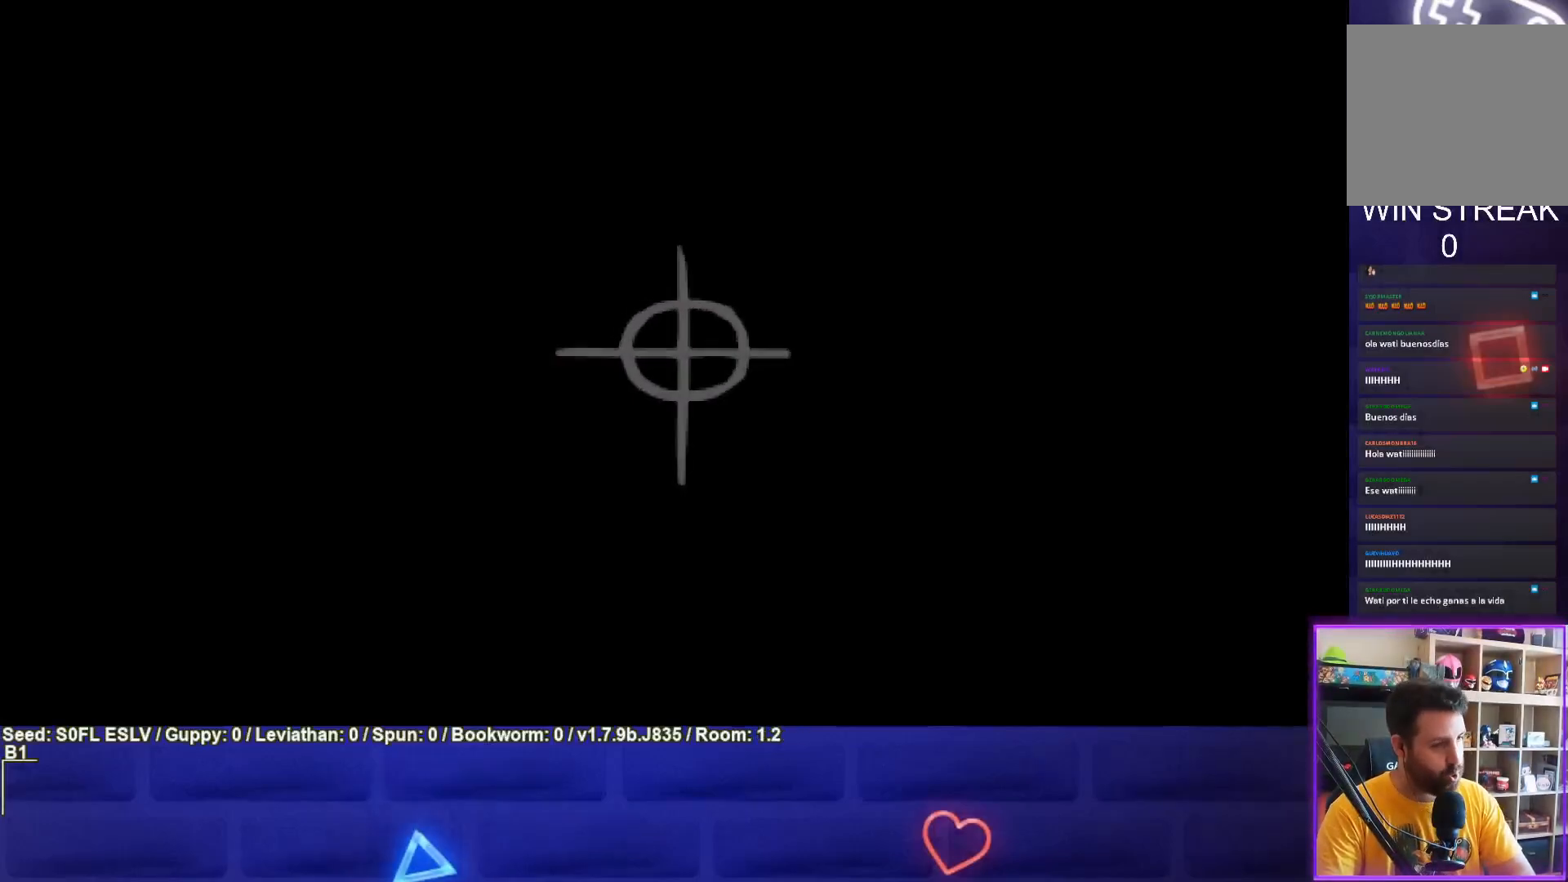
{"buttons": [], "left_stick": "center", "events": []}
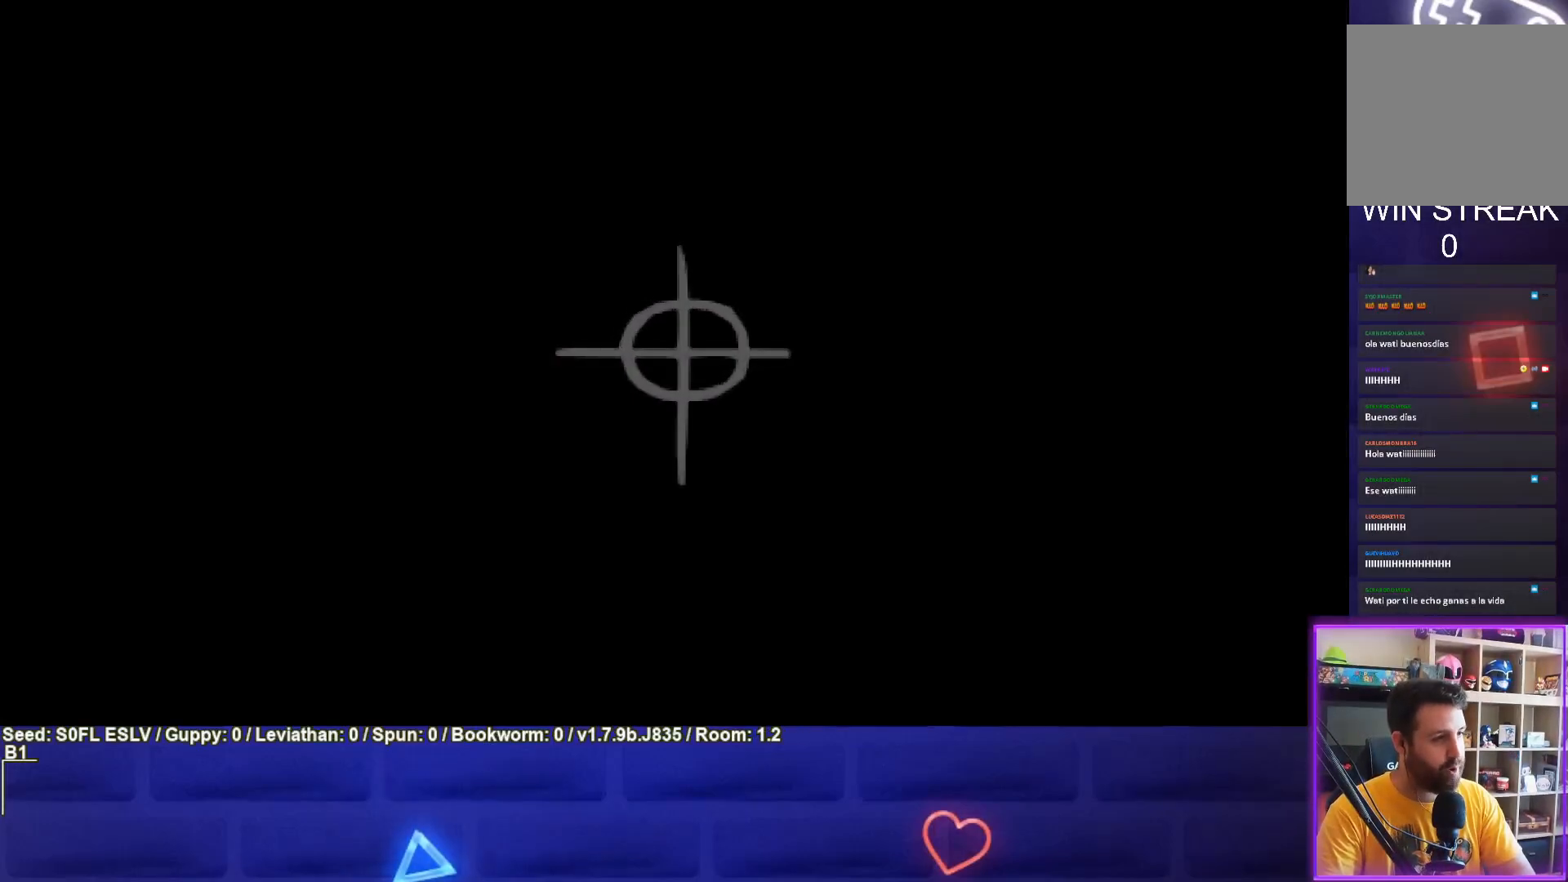
{"buttons": [], "left_stick": "center", "events": []}
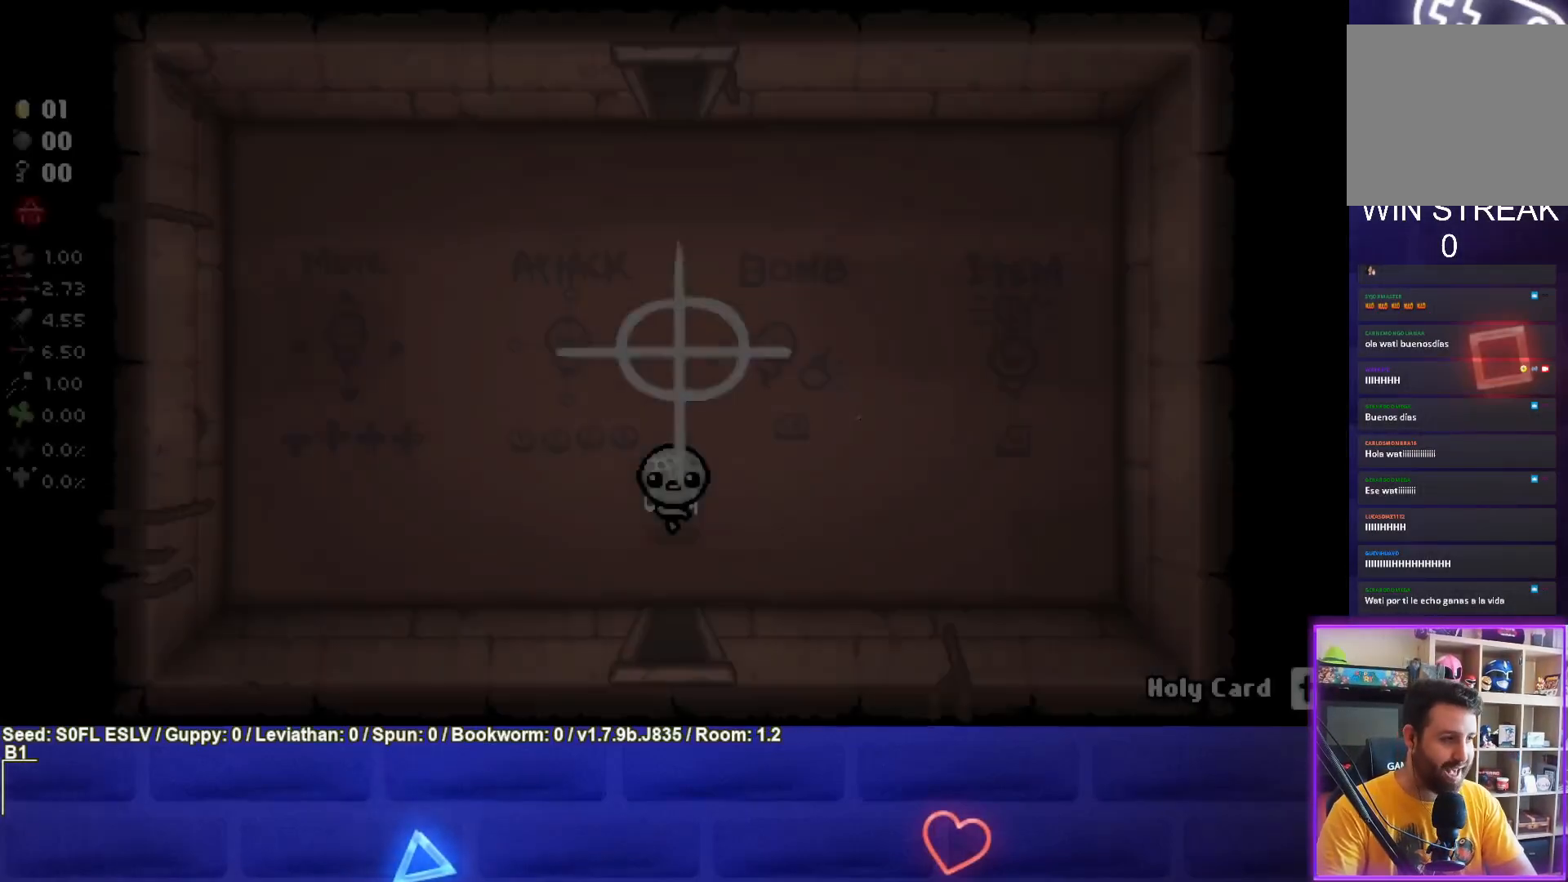
{"buttons": [], "left_stick": "center", "events": []}
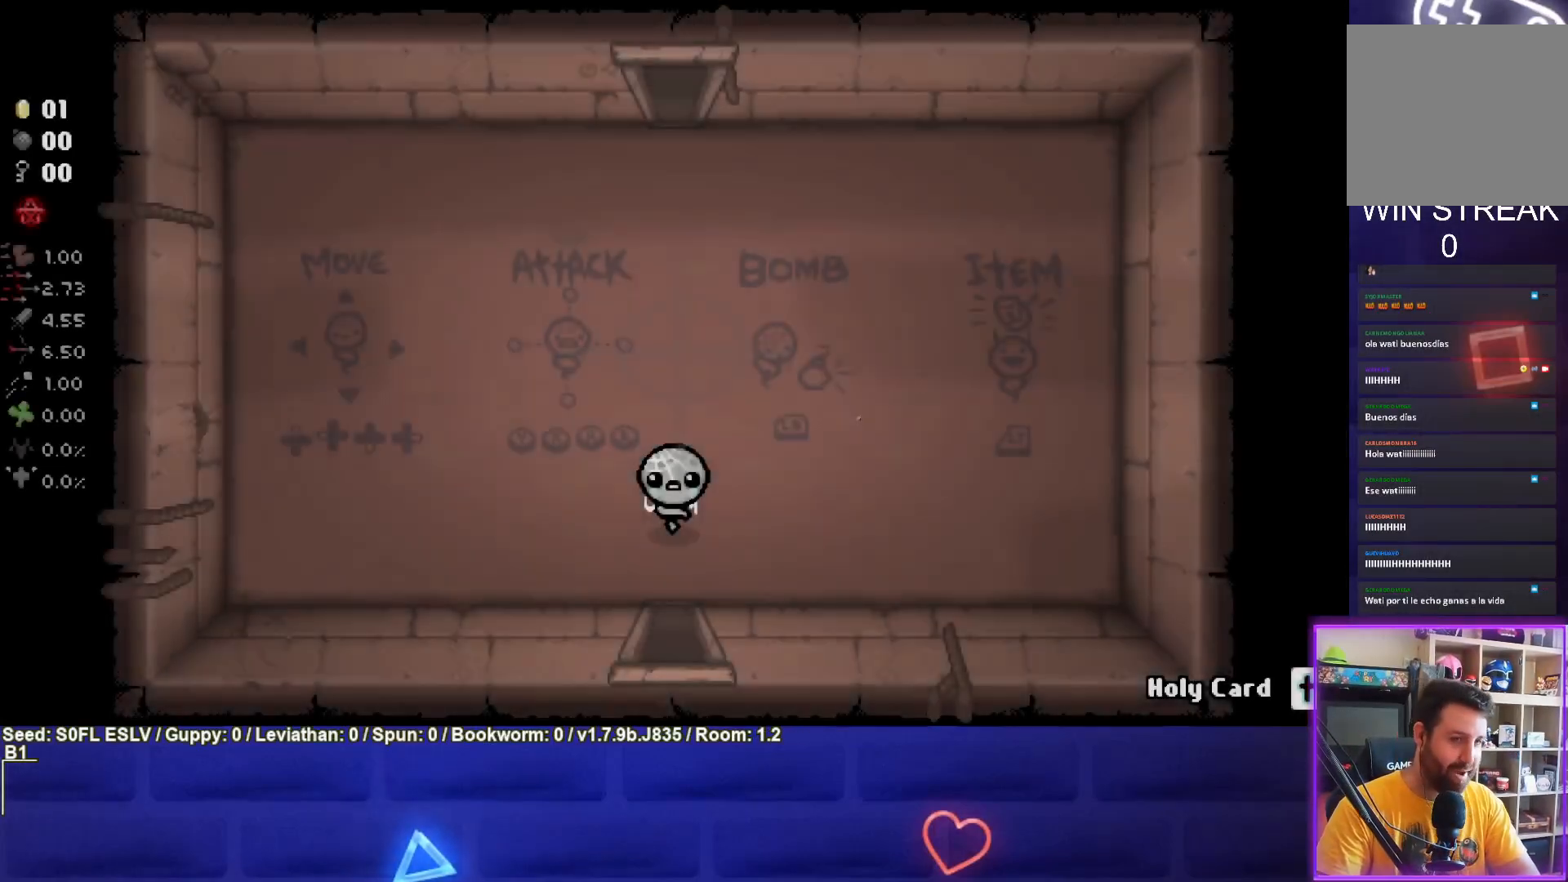
{"buttons": ["TRIANGLE"], "left_stick": "up", "events": [[100, "left_stick", "up"], [383, "TRIANGLE", "down"]]}
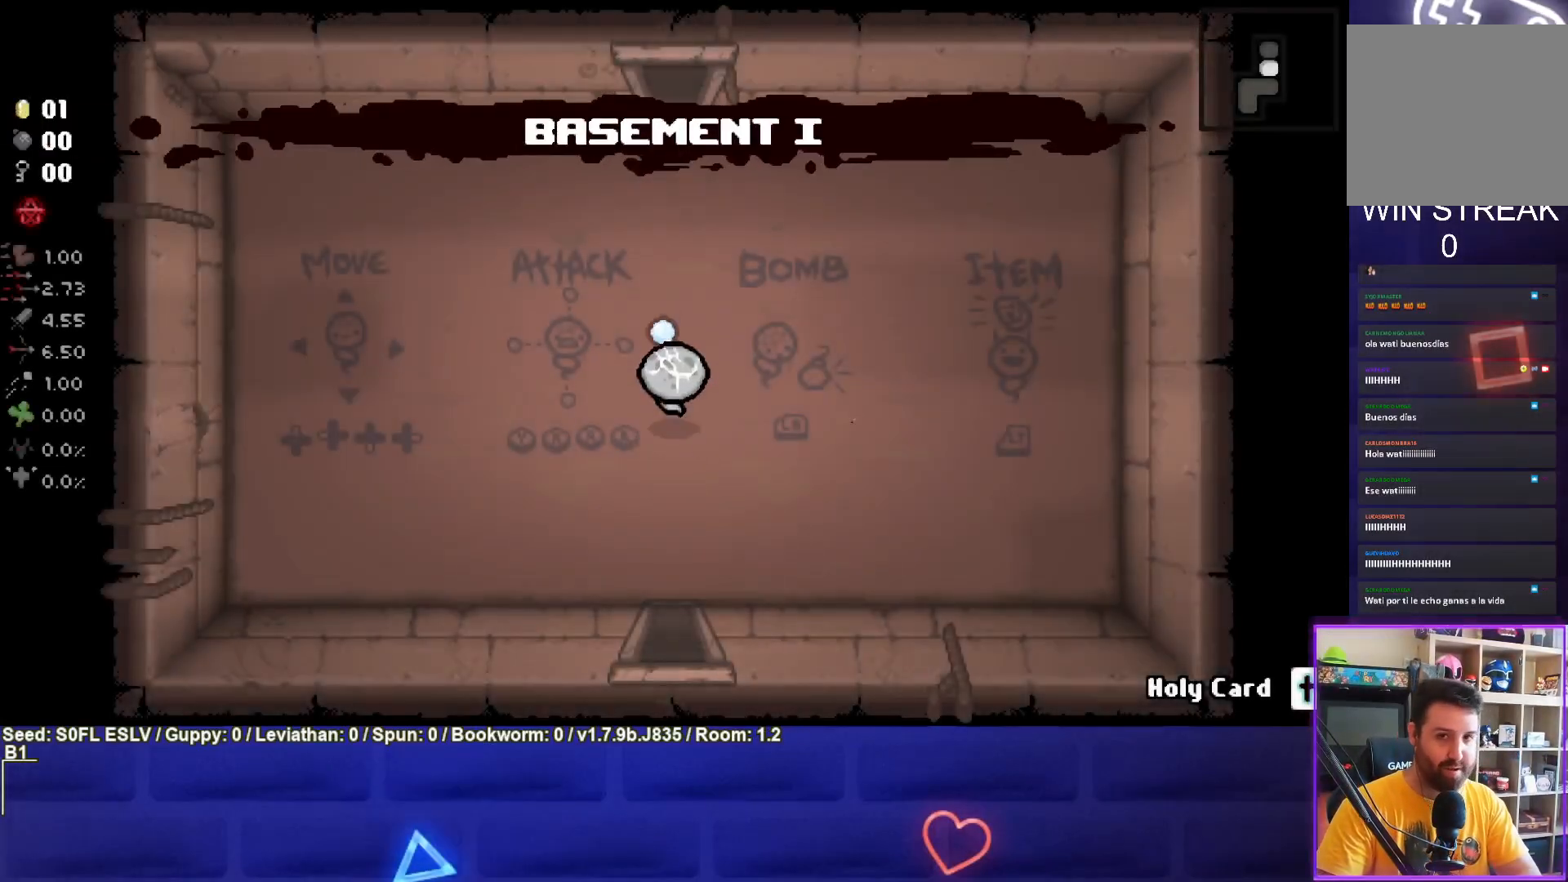
{"buttons": [], "left_stick": "up", "events": [[33, "TRIANGLE", "up"]]}
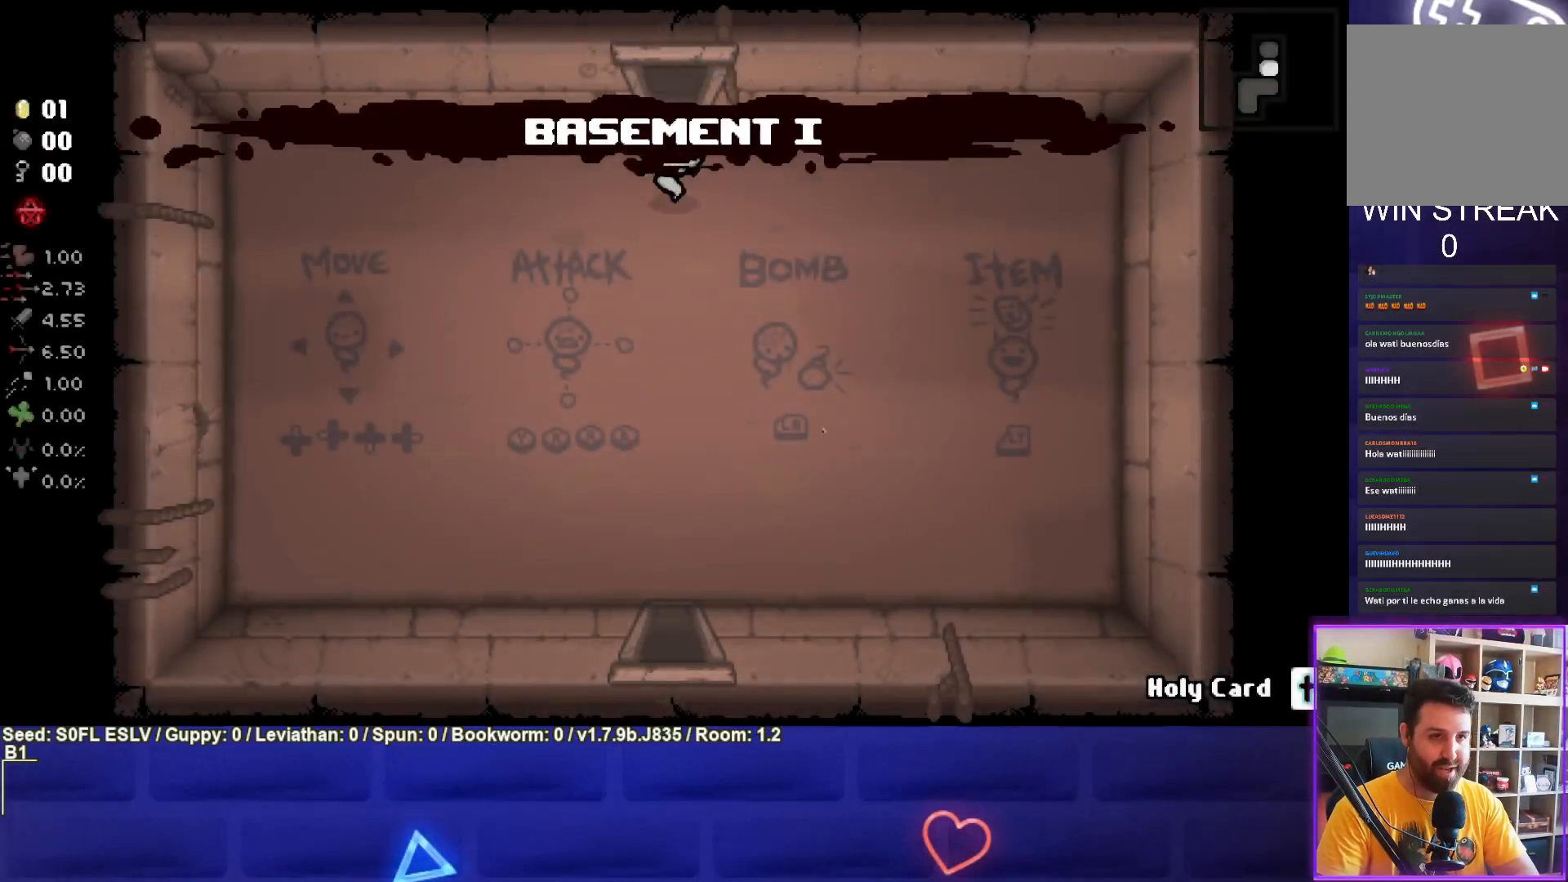
{"buttons": [], "left_stick": "center", "events": [[500, "left_stick", "center"]]}
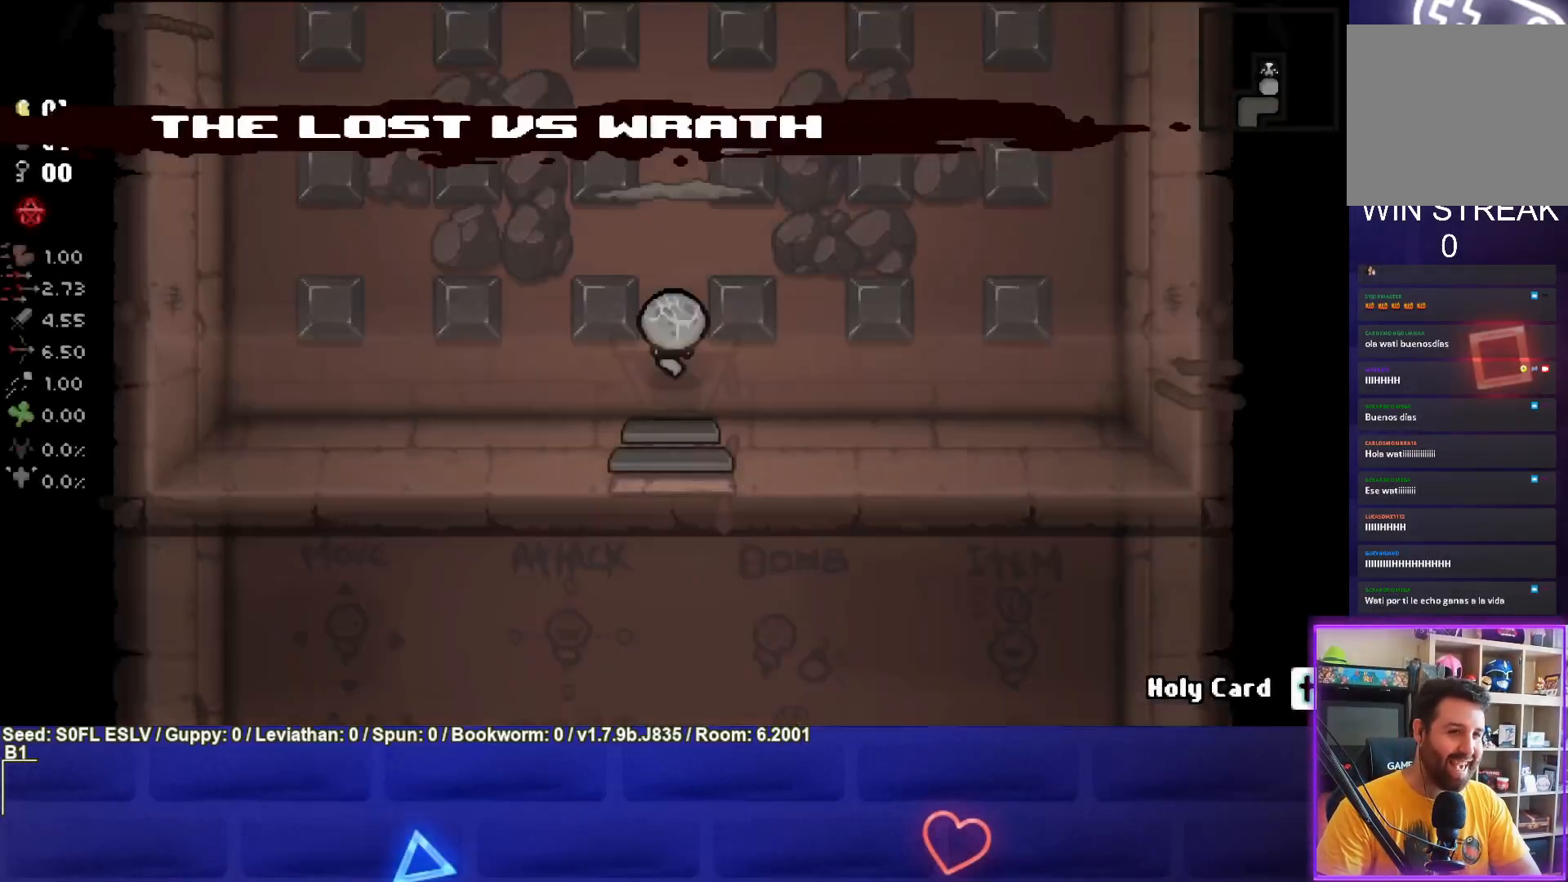
{"buttons": ["TRIANGLE"], "left_stick": "center", "events": [[83, "TRIANGLE", "down"]]}
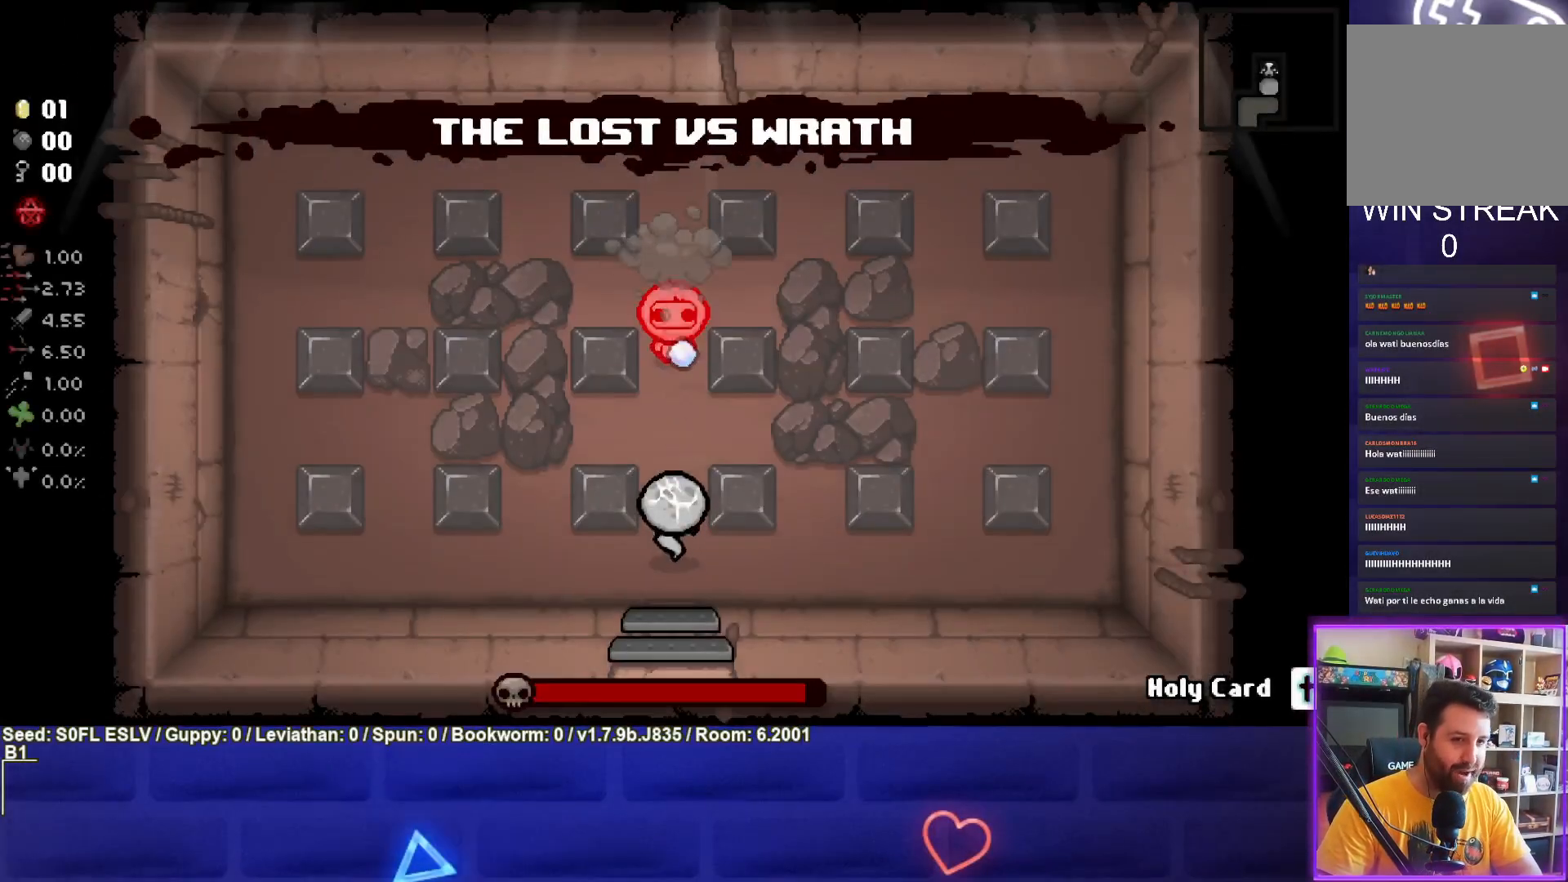
{"buttons": ["TRIANGLE"], "left_stick": "center", "events": []}
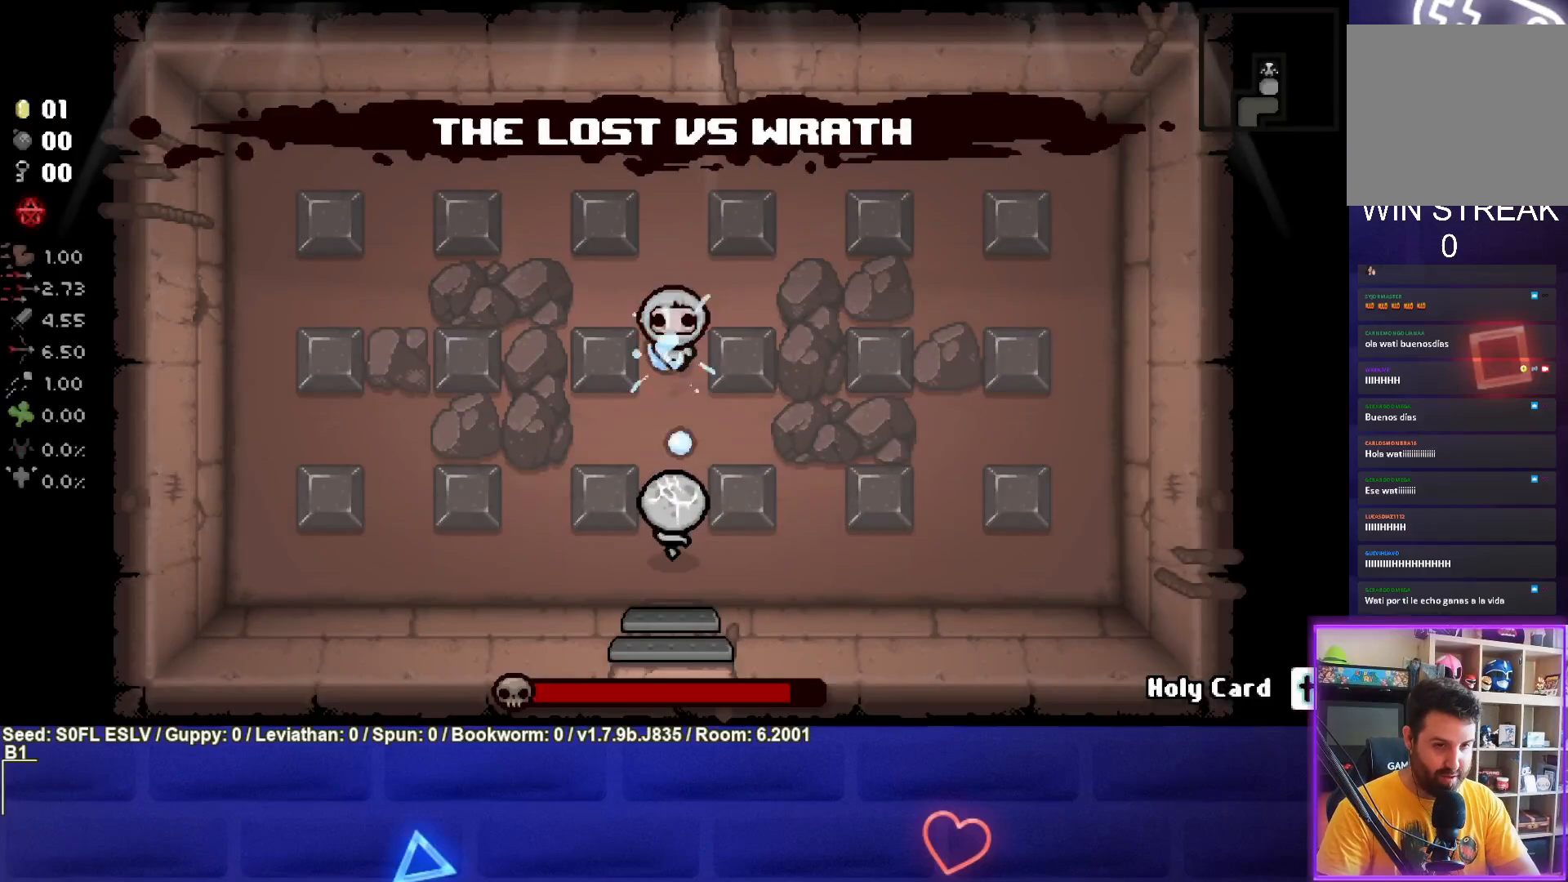
{"buttons": [], "left_stick": "left", "events": [[150, "left_stick", "down-left"], [267, "TRIANGLE", "up"], [317, "left_stick", "left"]]}
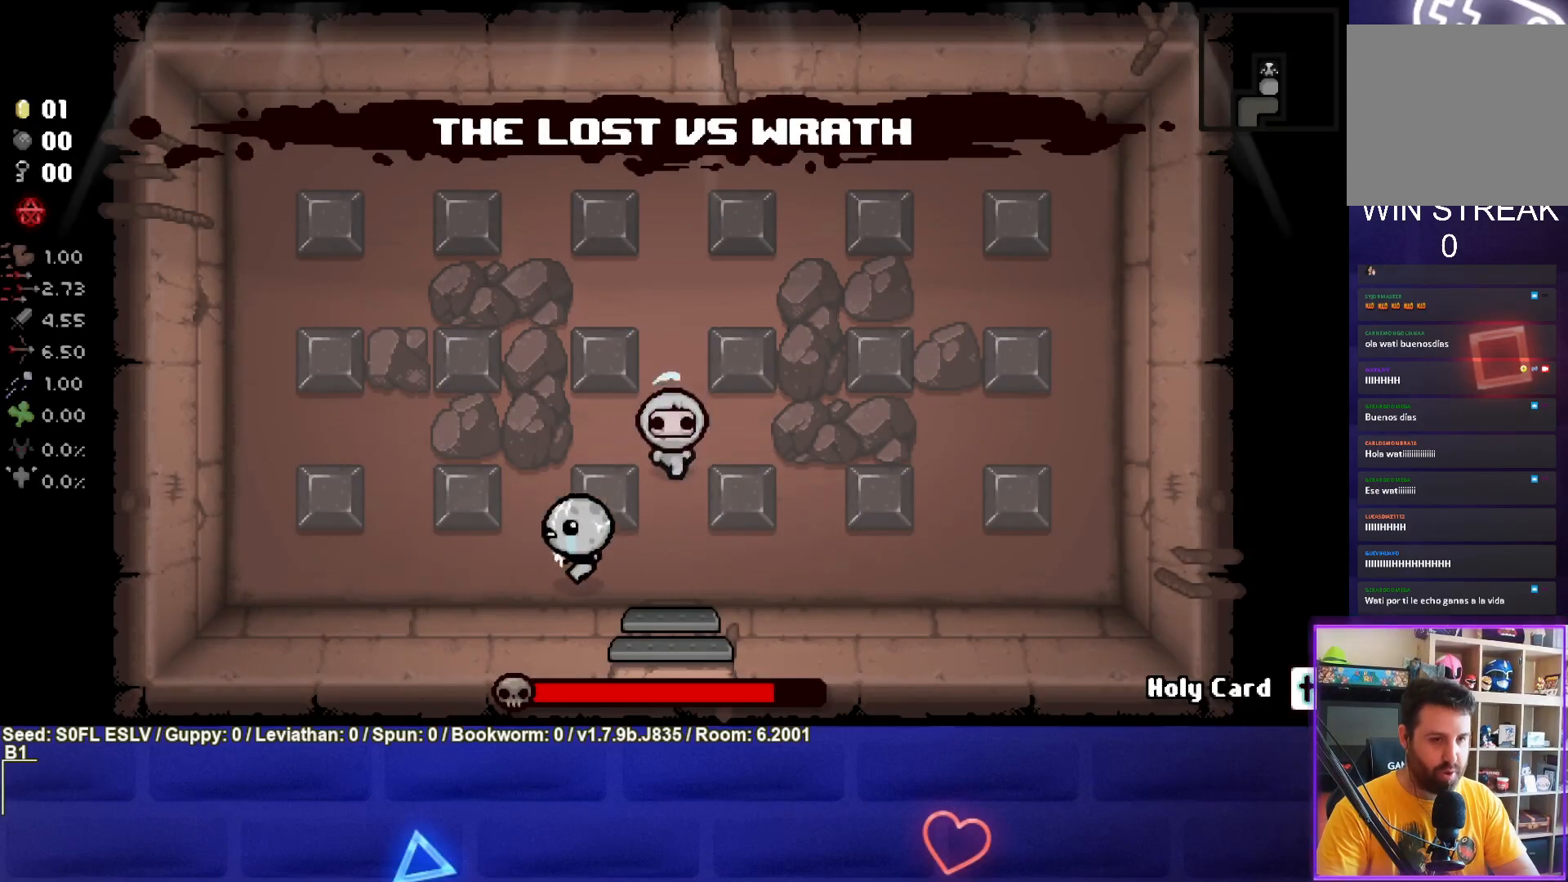
{"buttons": ["CIRCLE"], "left_stick": "center", "events": [[167, "CIRCLE", "down"], [217, "left_stick", "center"]]}
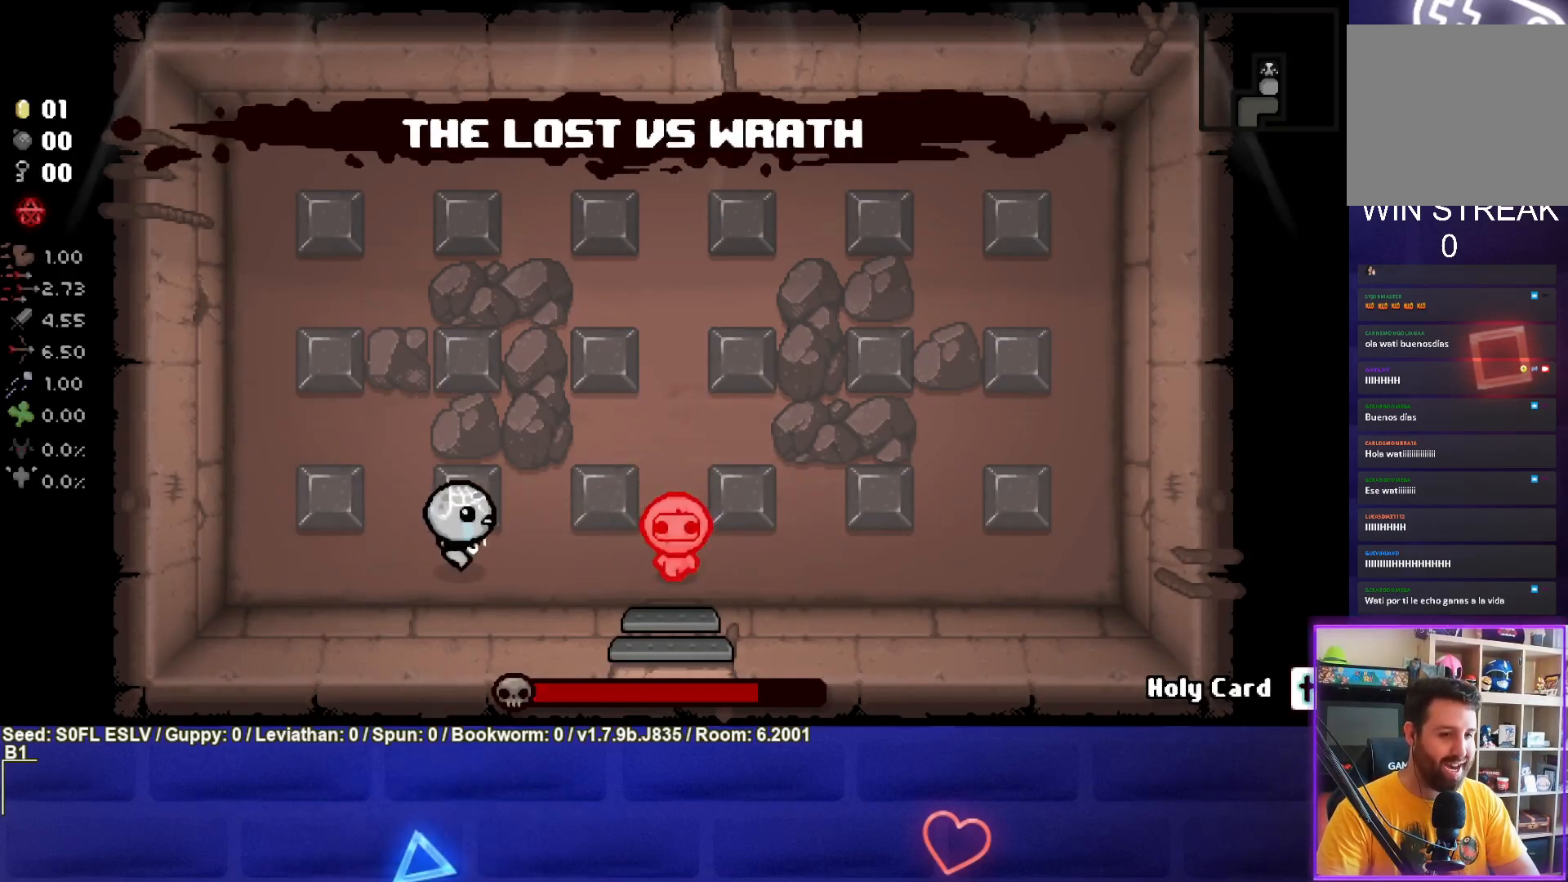
{"buttons": ["CIRCLE"], "left_stick": "center", "events": [[250, "left_stick", "left"], [417, "left_stick", "center"]]}
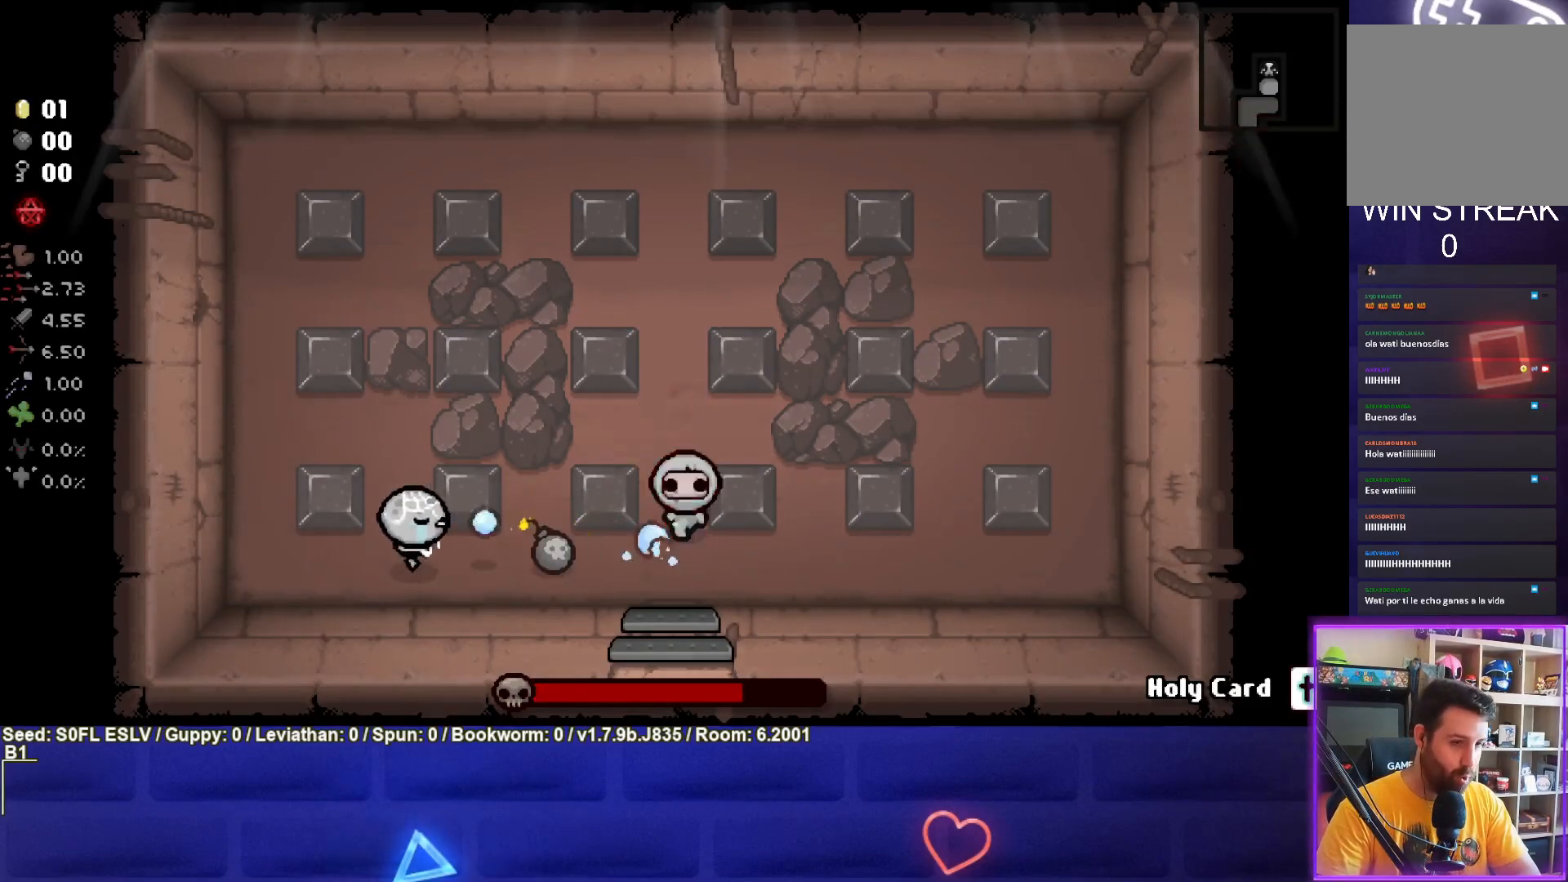
{"buttons": ["CIRCLE"], "left_stick": "left", "events": [[33, "left_stick", "left"], [217, "left_stick", "center"], [317, "left_stick", "left"]]}
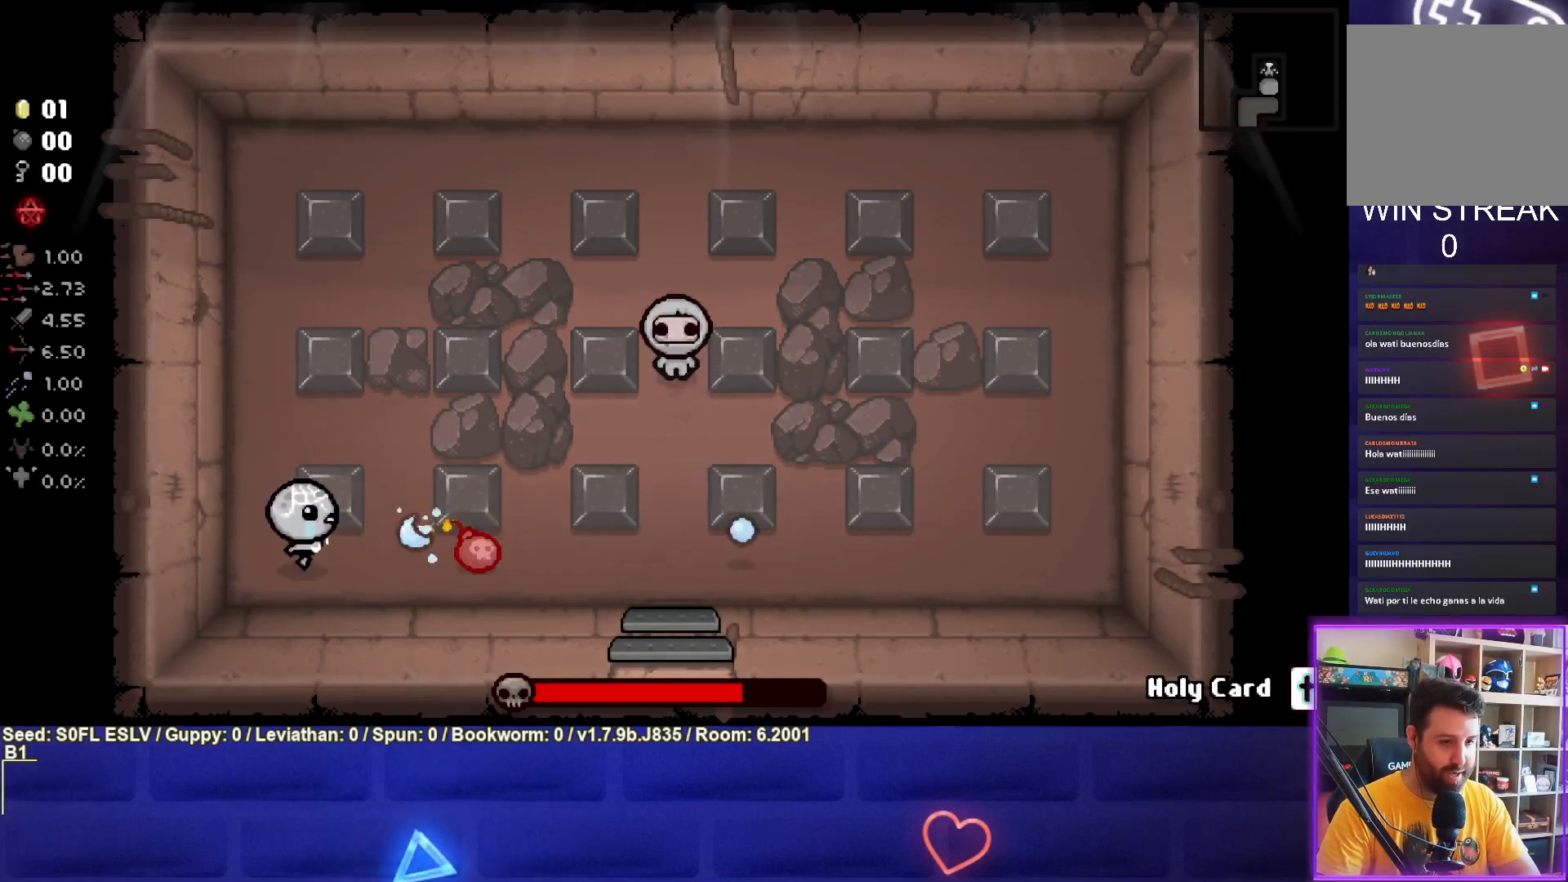
{"buttons": ["CIRCLE"], "left_stick": "center", "events": [[33, "left_stick", "center"], [283, "left_stick", "left"], [417, "left_stick", "center"]]}
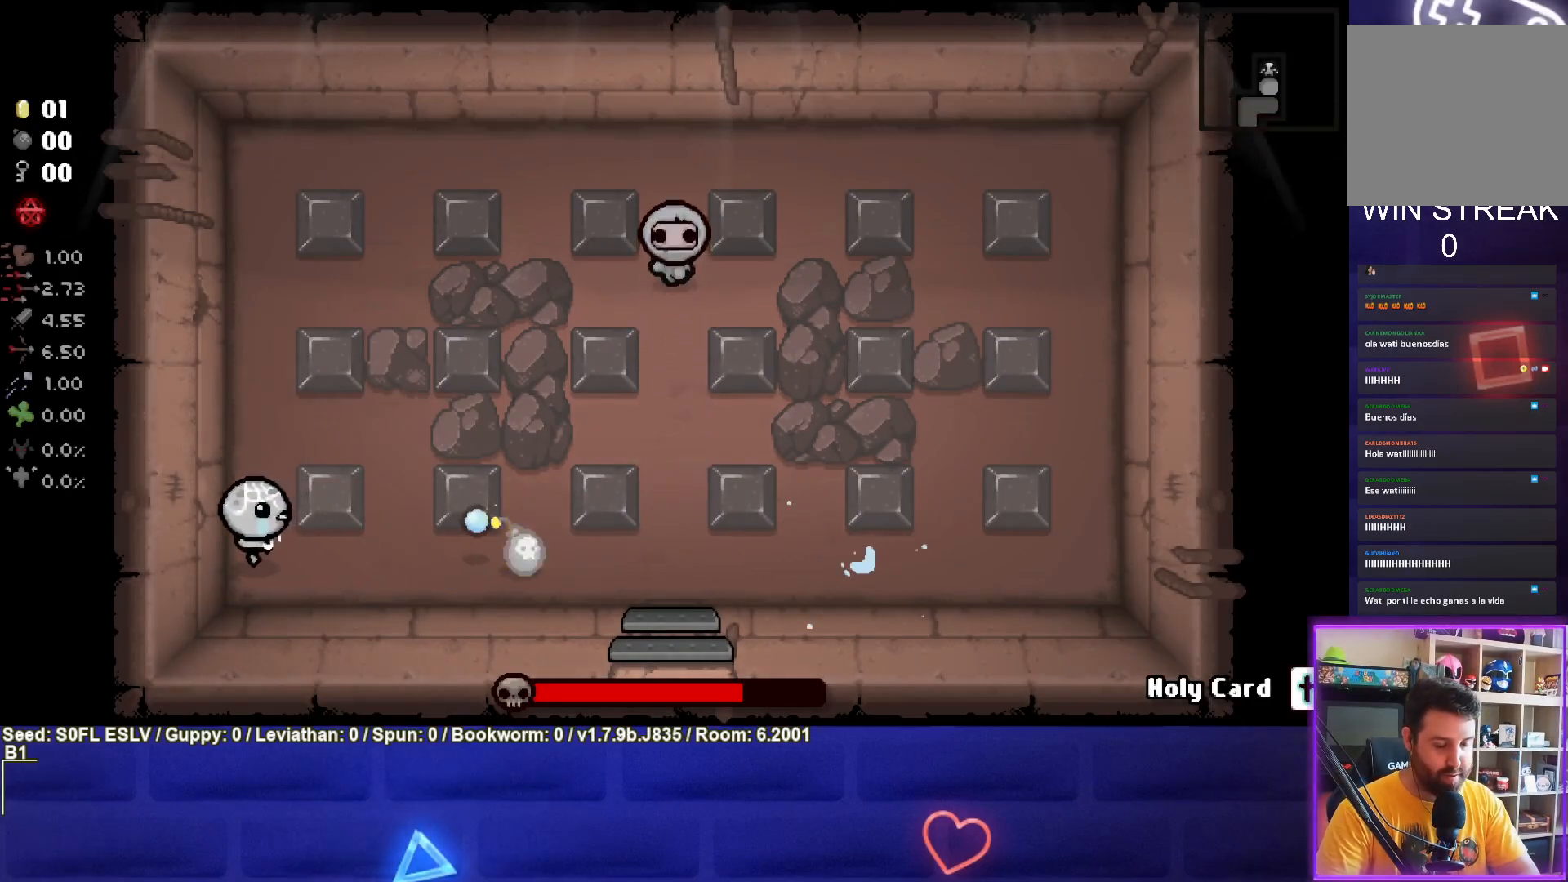
{"buttons": ["CIRCLE"], "left_stick": "up-right", "events": [[450, "left_stick", "up-right"]]}
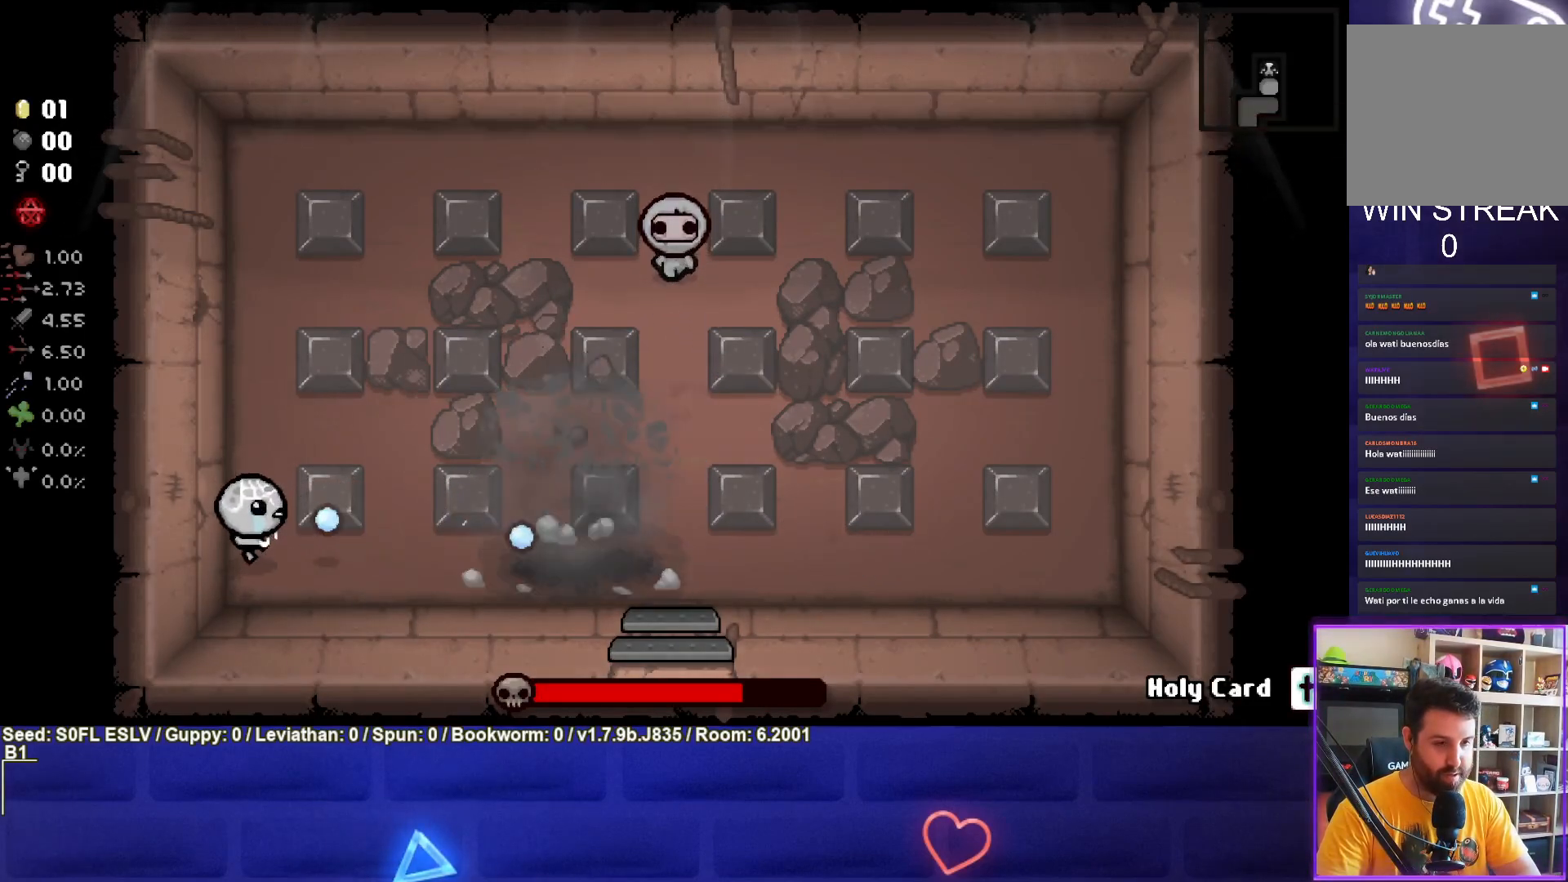
{"buttons": [], "left_stick": "up-right", "events": [[67, "CIRCLE", "up"]]}